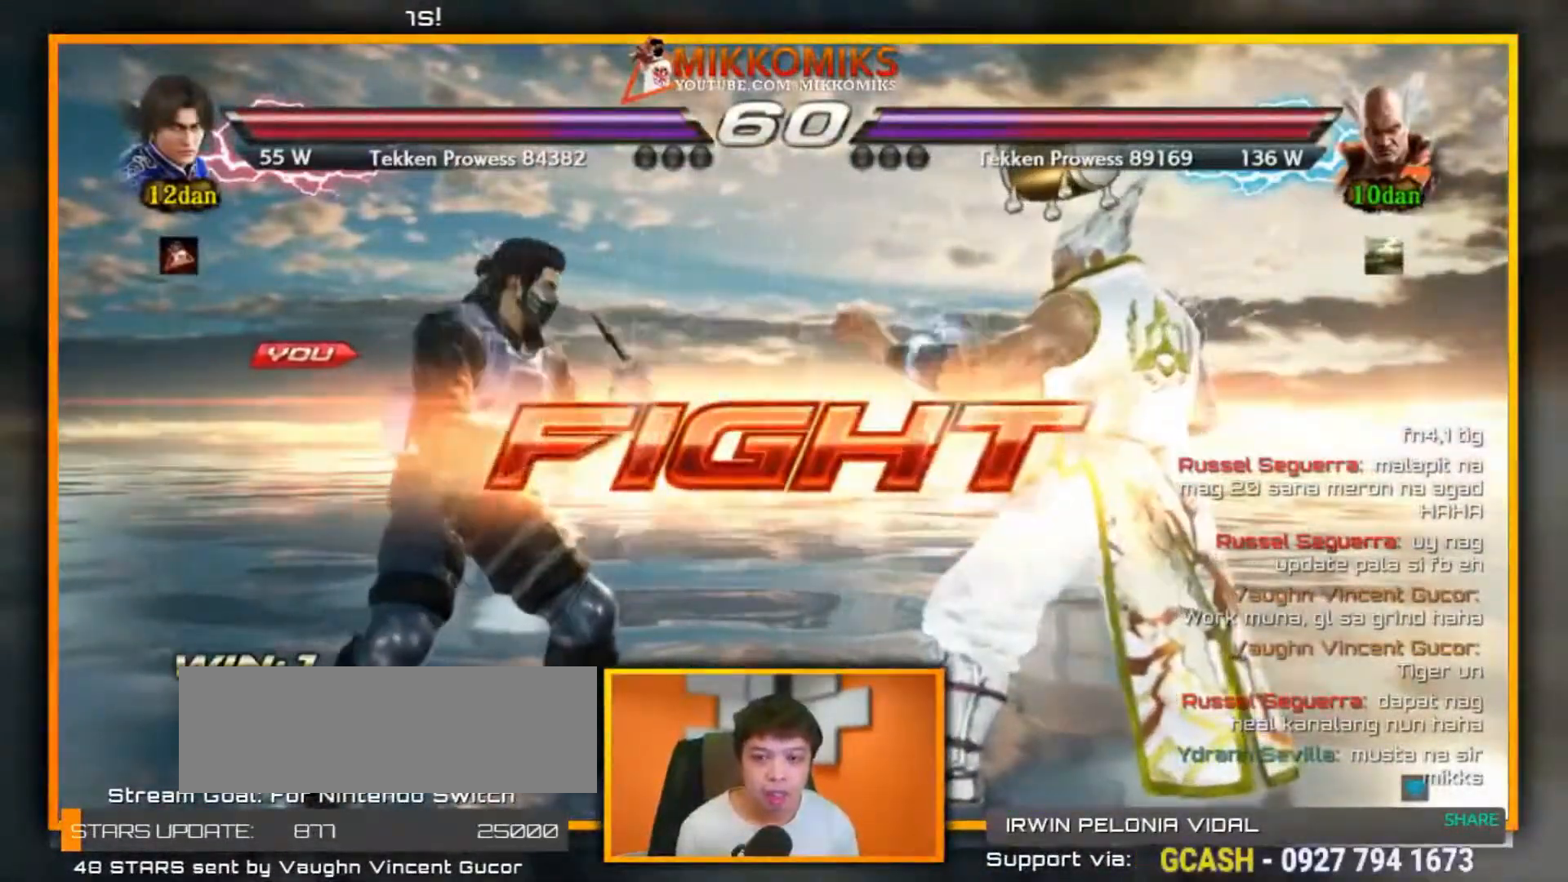
Gameplay with a controller (arcade stick); each line is a JSON object with the inputs held at the frame after it. "events" lists button and stick changes between this image and that frame as [ms after this image, input, new state], when the widget could be followed in between. Not read: L3 R3.
{"buttons": ["Y"], "left_stick": "center", "events": [[150, "left_stick", "right"], [233, "left_stick", "center"], [283, "Y", "down"], [350, "Y", "up"], [400, "X", "down"], [483, "X", "up"], [483, "Y", "down"]]}
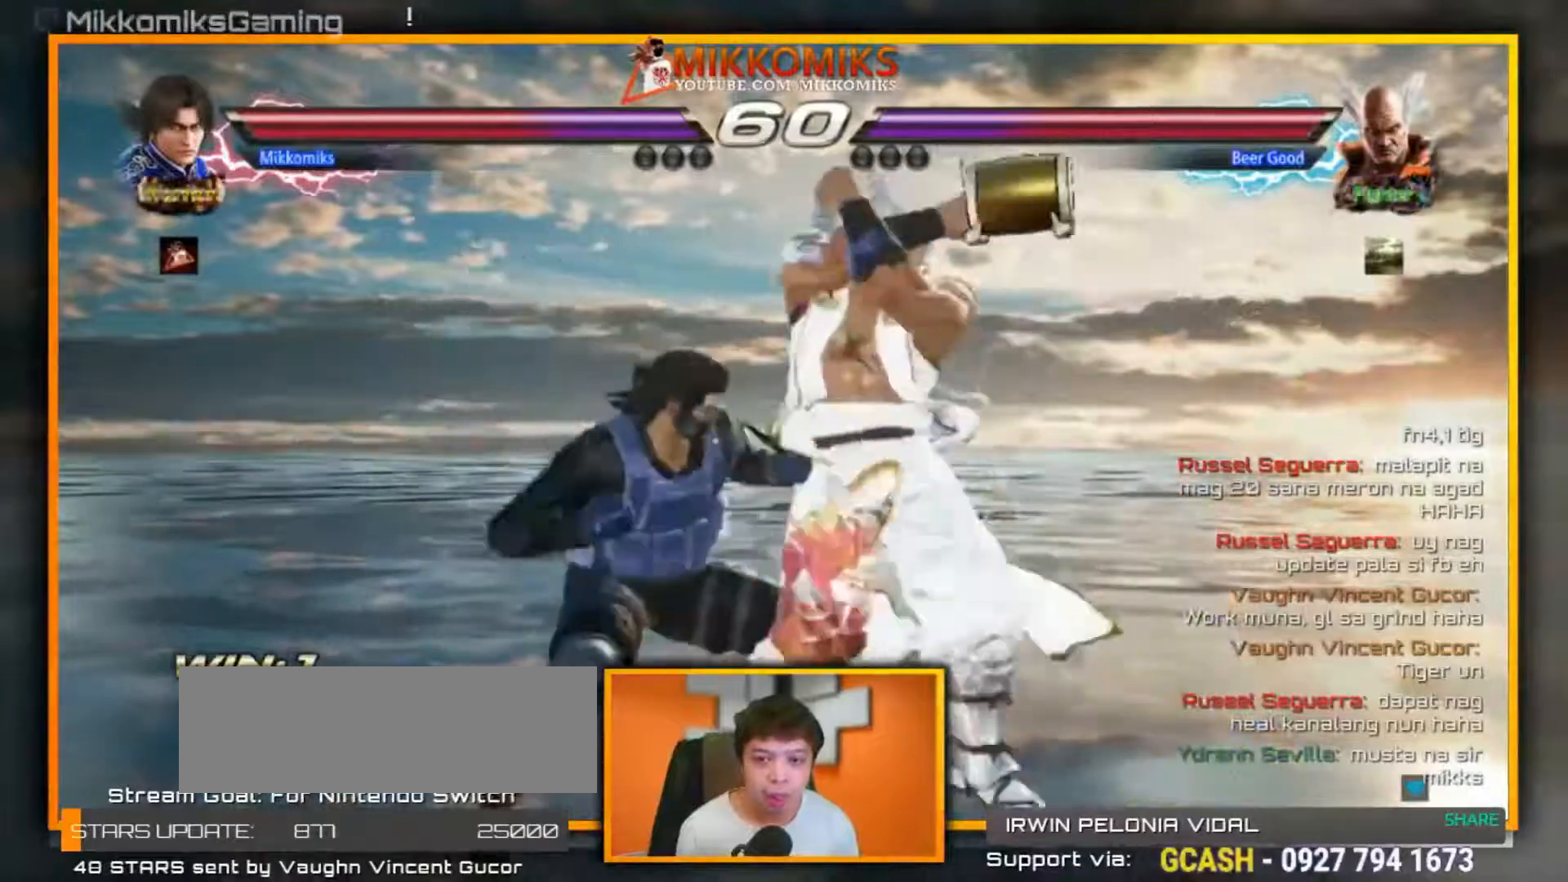
{"buttons": ["B"], "left_stick": "center", "events": [[117, "Y", "up"], [133, "X", "down"], [217, "Y", "down"], [233, "X", "up"], [333, "Y", "up"], [350, "X", "down"], [450, "X", "up"], [483, "B", "down"]]}
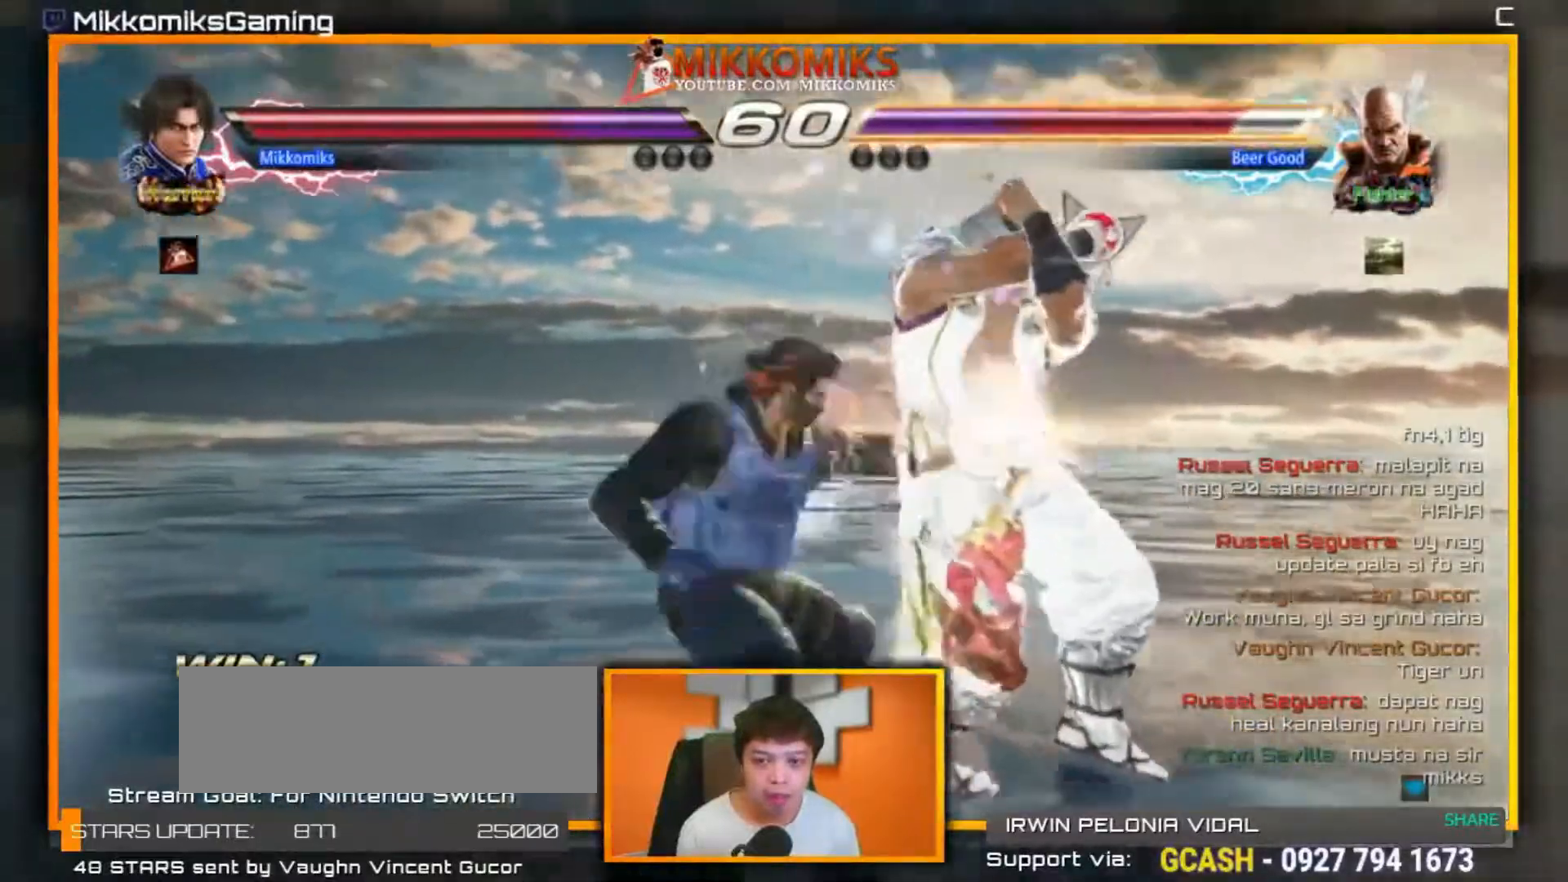
{"buttons": ["B"], "left_stick": "center", "events": [[100, "B", "up"], [167, "B", "down"], [250, "B", "up"], [300, "B", "down"], [383, "B", "up"], [450, "B", "down"]]}
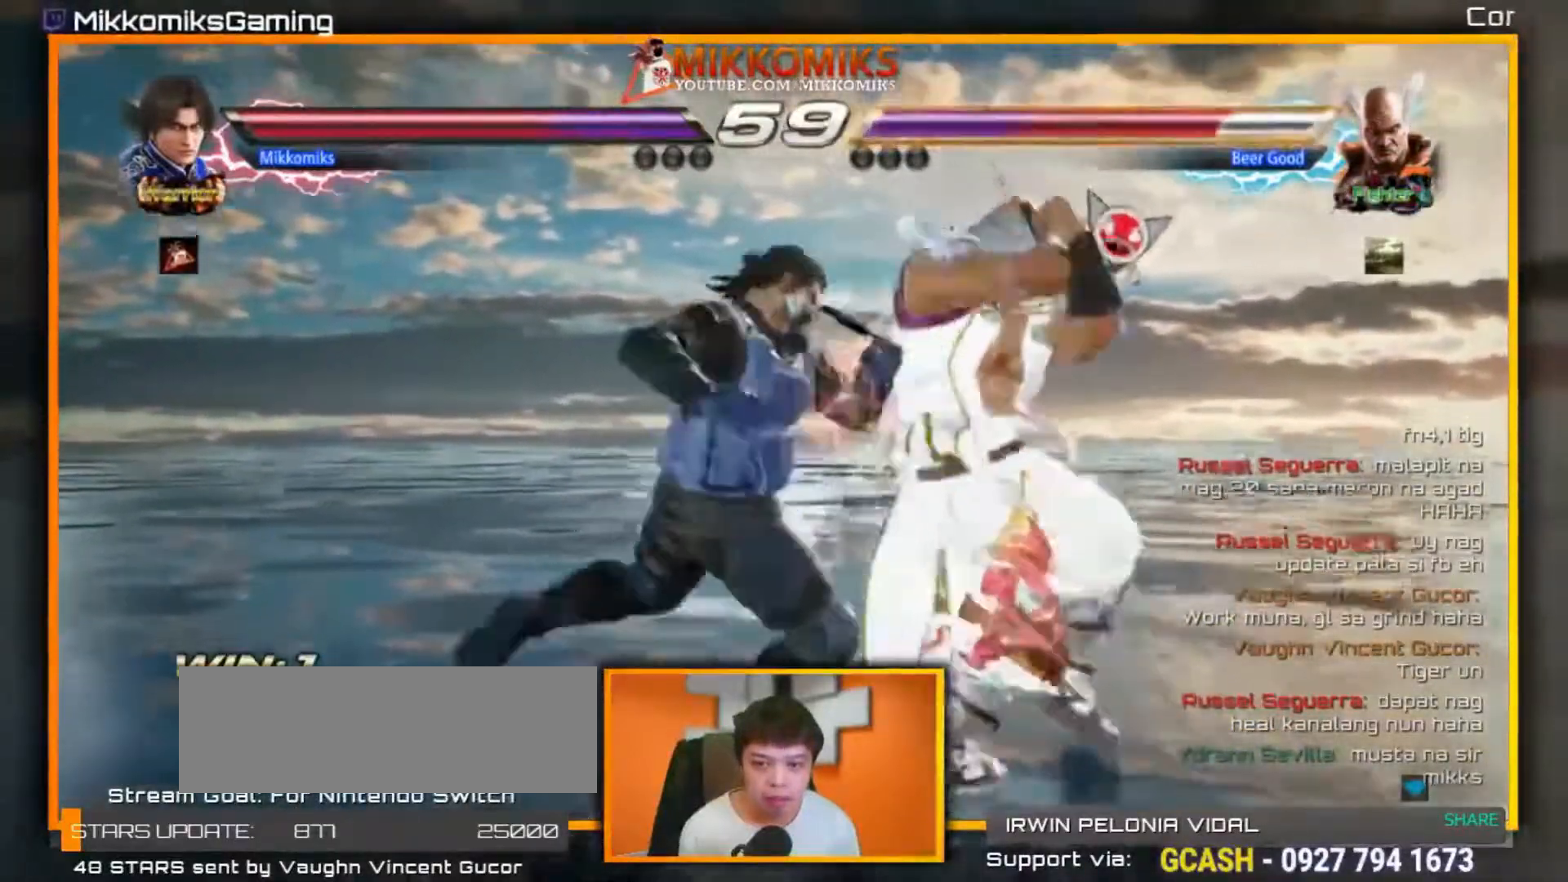
{"buttons": [], "left_stick": "center", "events": [[50, "B", "up"], [100, "B", "down"], [200, "B", "up"]]}
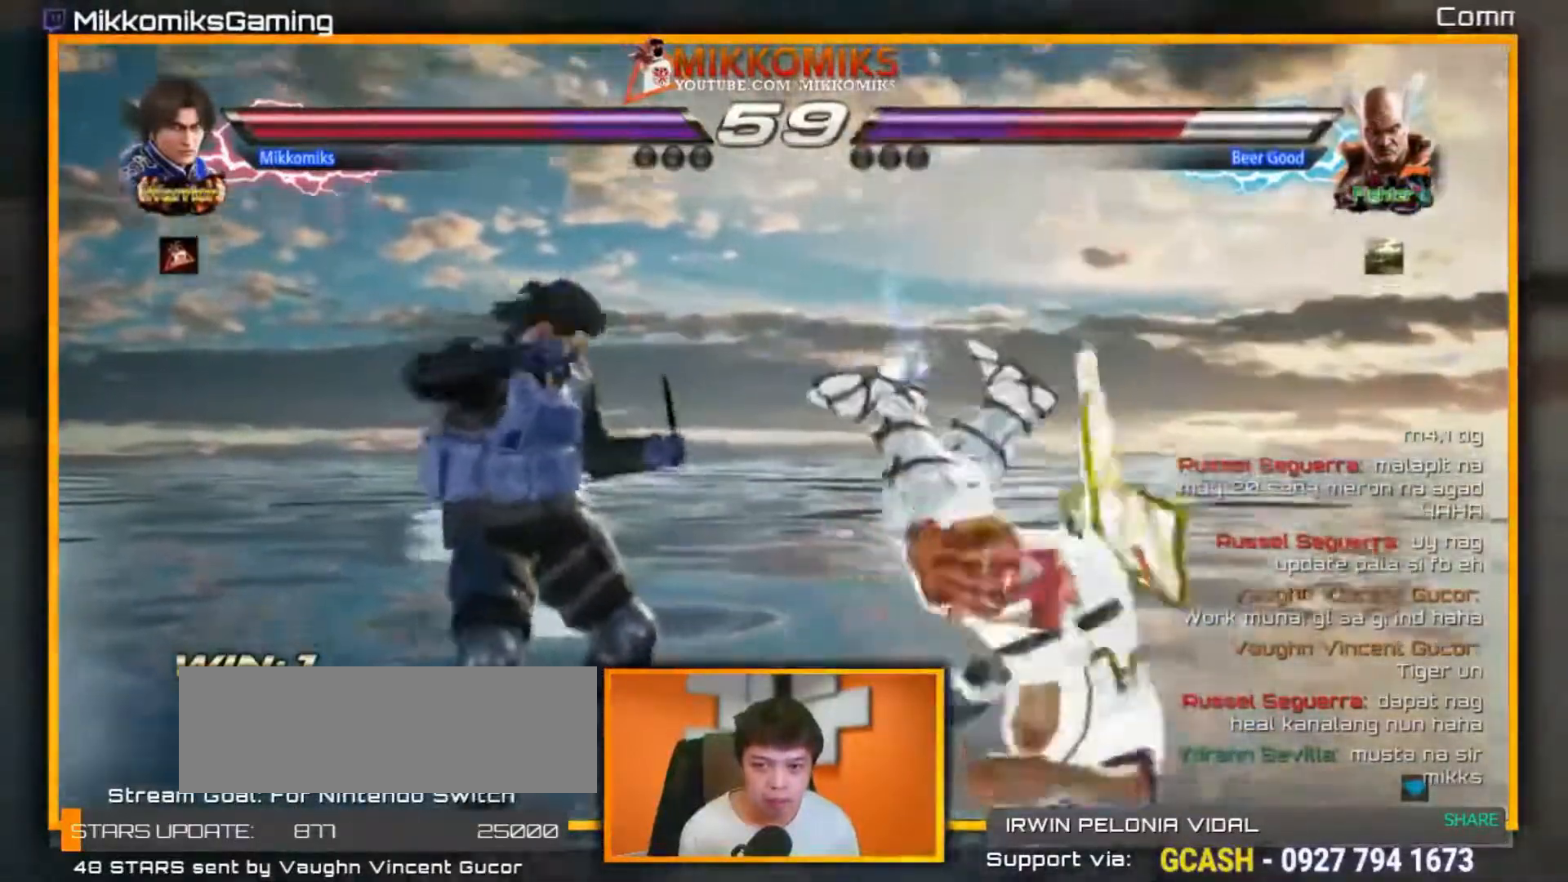
{"buttons": [], "left_stick": "down-left", "events": [[50, "left_stick", "right"], [167, "left_stick", "center"], [250, "left_stick", "right"], [350, "left_stick", "center"], [500, "left_stick", "down-left"]]}
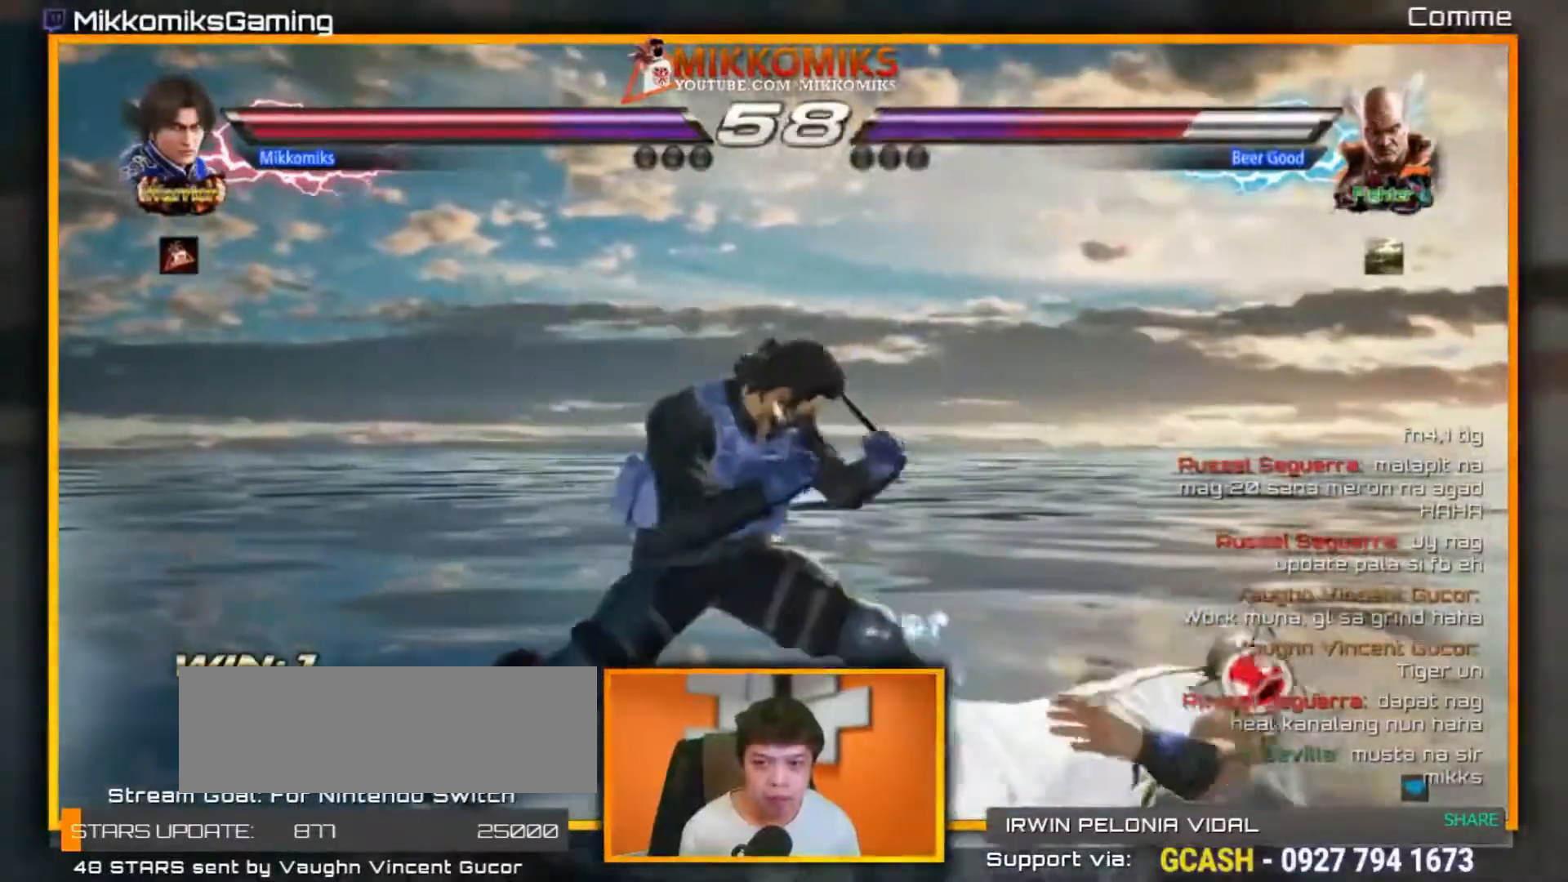
{"buttons": ["A"], "left_stick": "center", "events": [[17, "A", "down"], [117, "A", "up"], [167, "A", "down"], [283, "A", "up"], [333, "left_stick", "center"], [350, "A", "down"], [450, "A", "up"], [500, "A", "down"]]}
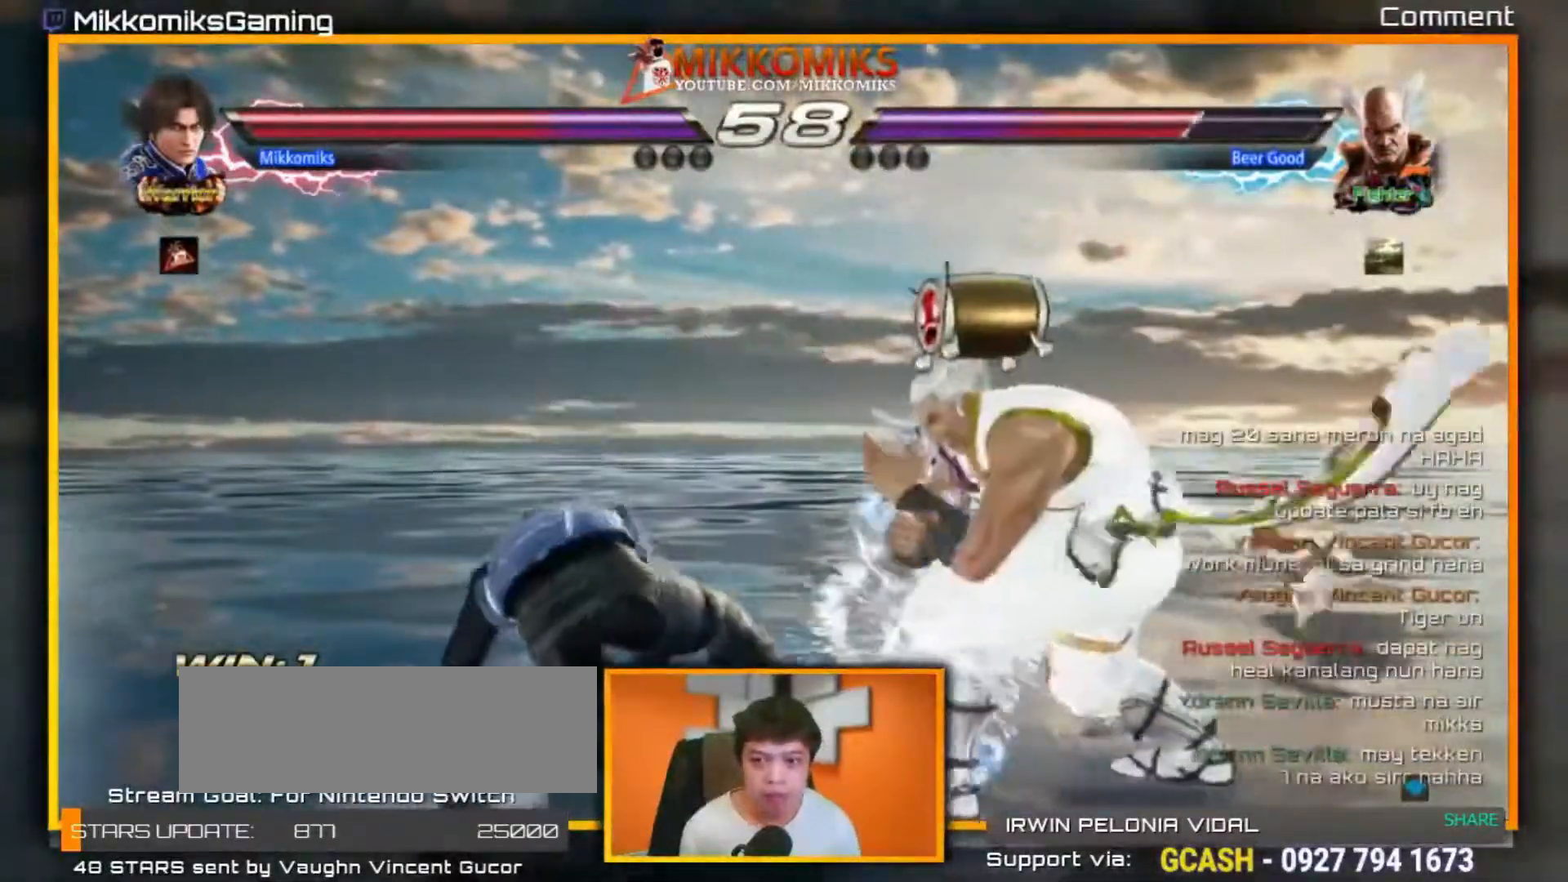
{"buttons": [], "left_stick": "left", "events": [[117, "A", "up"], [183, "A", "down"], [283, "A", "up"], [367, "left_stick", "left"]]}
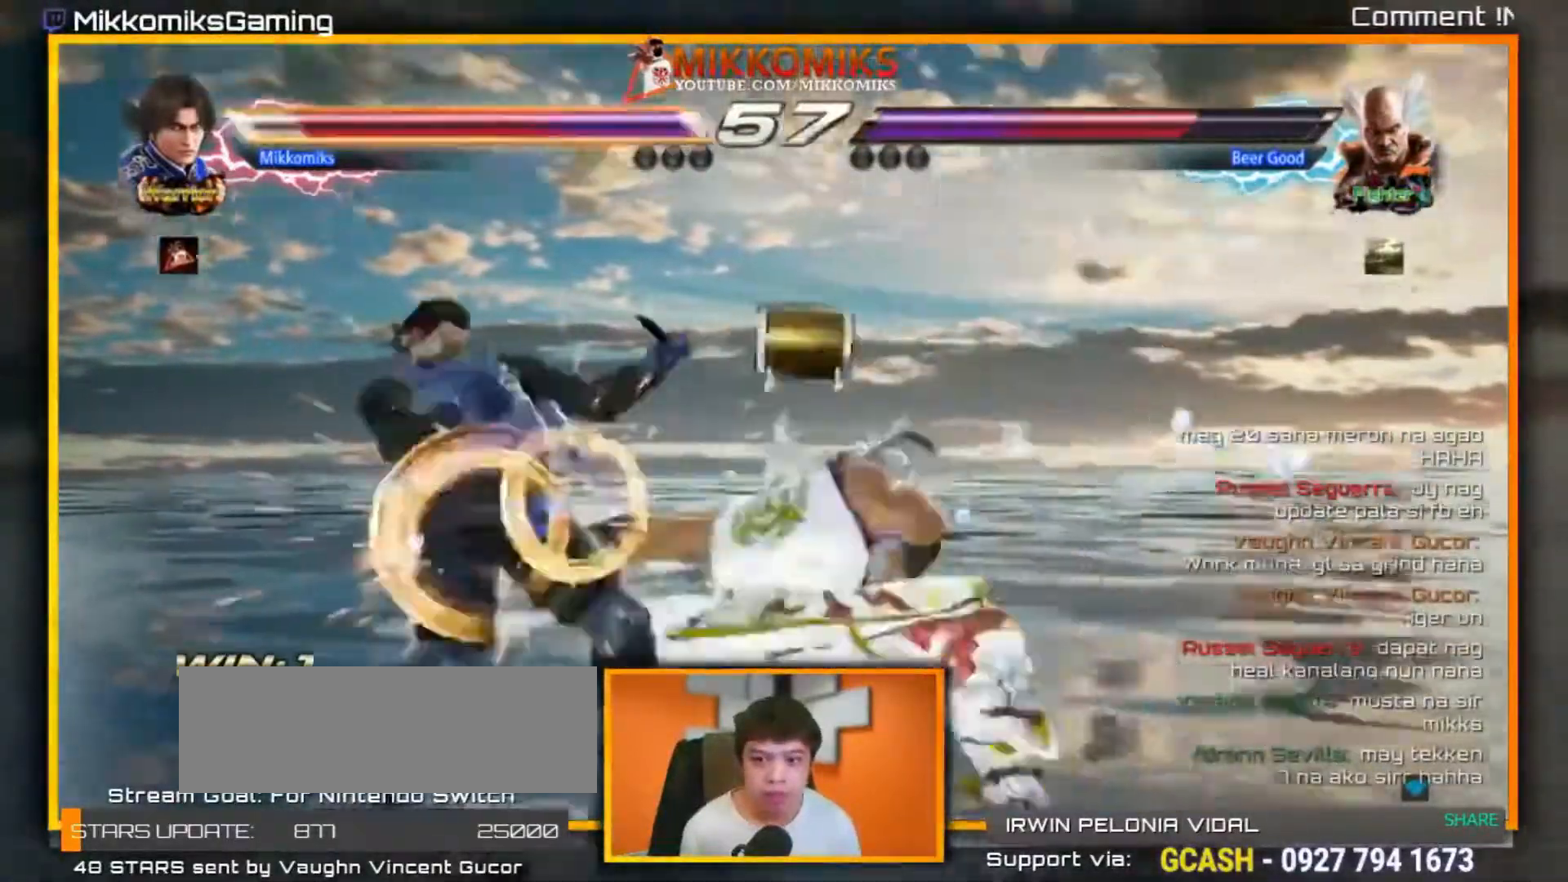
{"buttons": ["X"], "left_stick": "left", "events": [[417, "X", "down"]]}
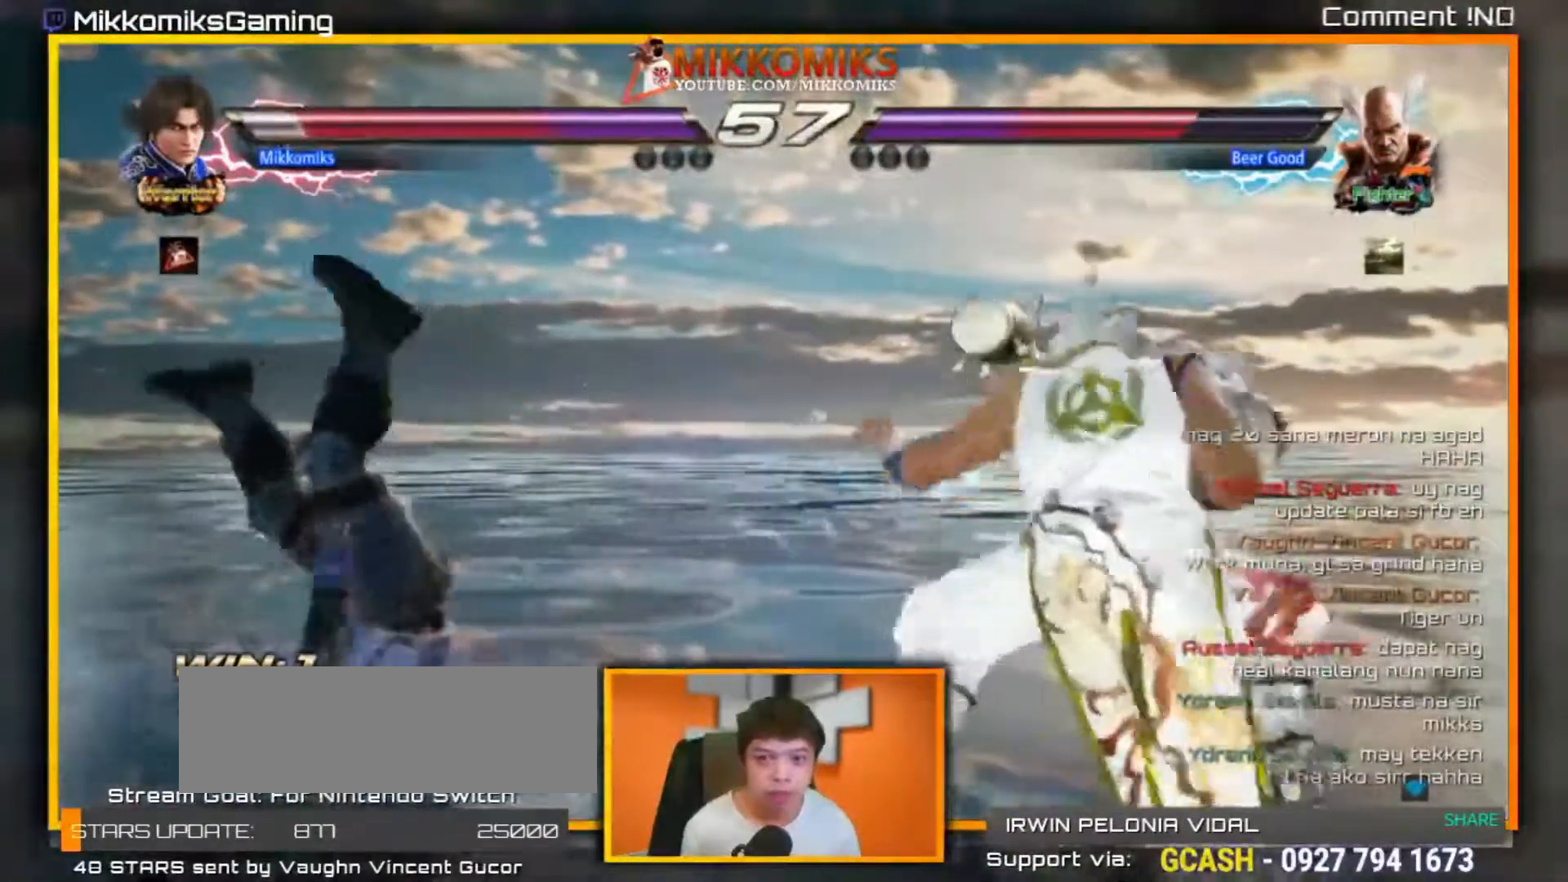
{"buttons": ["X", "Y"], "left_stick": "left", "events": [[33, "Y", "down"], [50, "X", "up"], [100, "left_stick", "center"], [133, "Y", "up"], [167, "X", "down"], [250, "Y", "down"], [283, "X", "up"], [383, "X", "down"], [383, "Y", "up"], [467, "left_stick", "left"], [483, "Y", "down"]]}
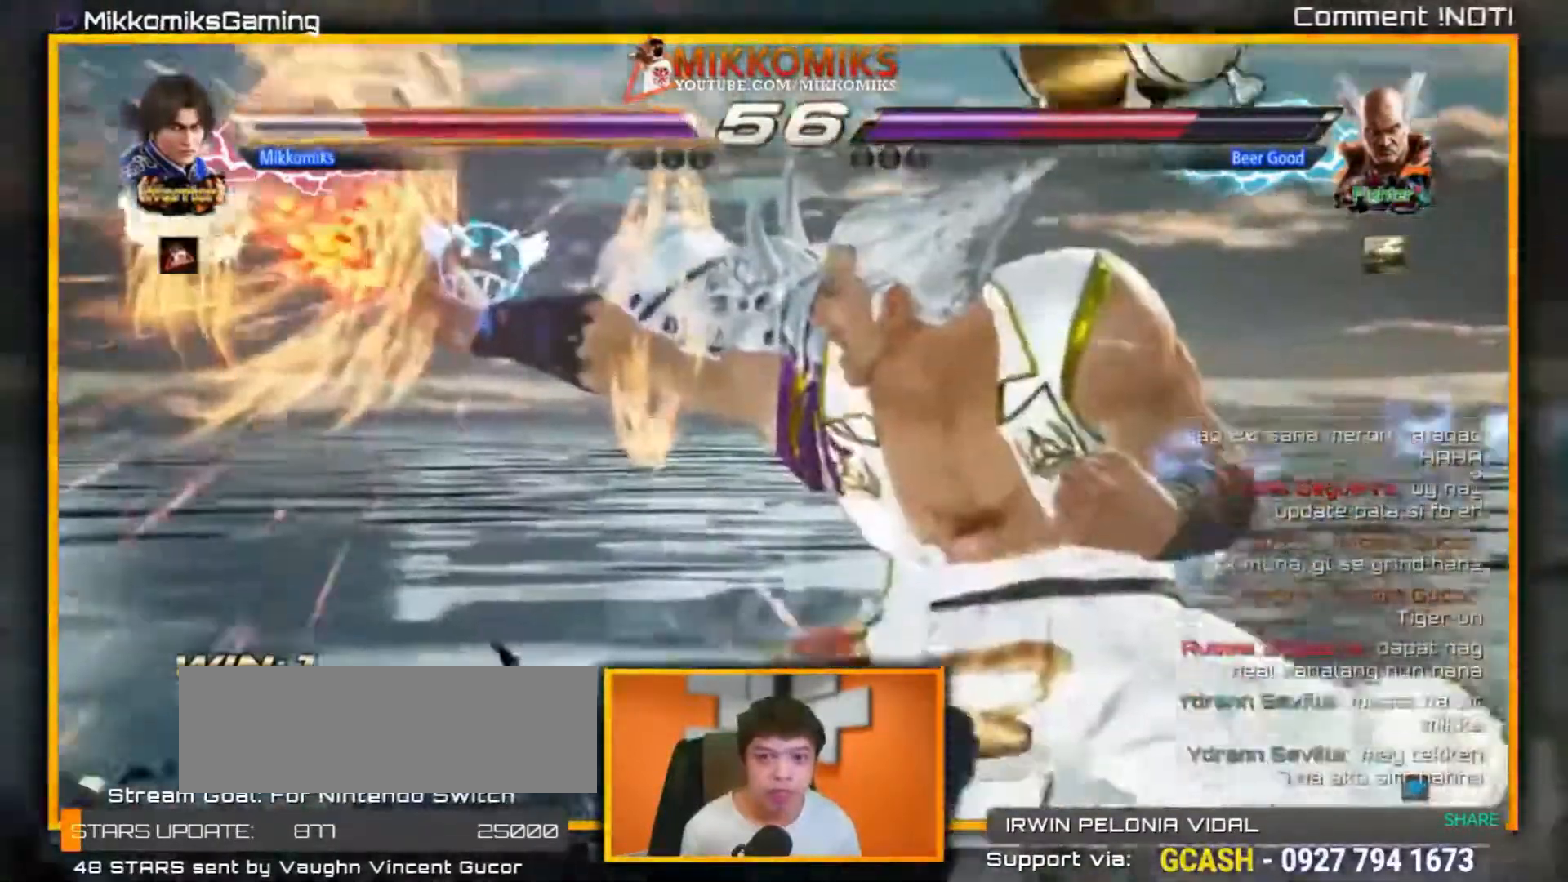
{"buttons": [], "left_stick": "left"}
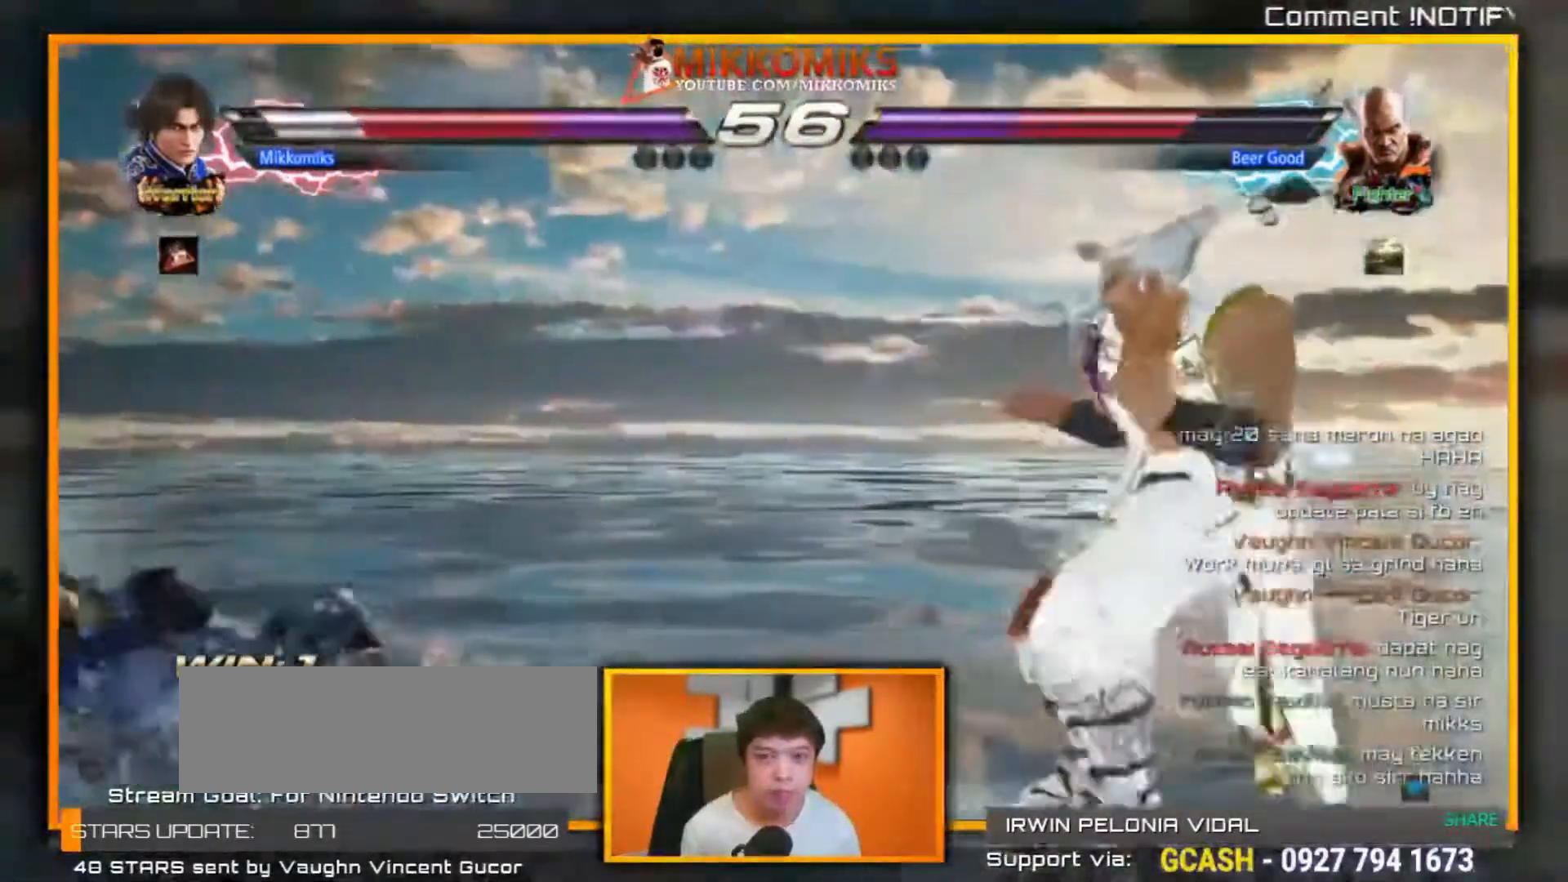
{"buttons": [], "left_stick": "left", "events": [[333, "X", "down"], [450, "X", "up"]]}
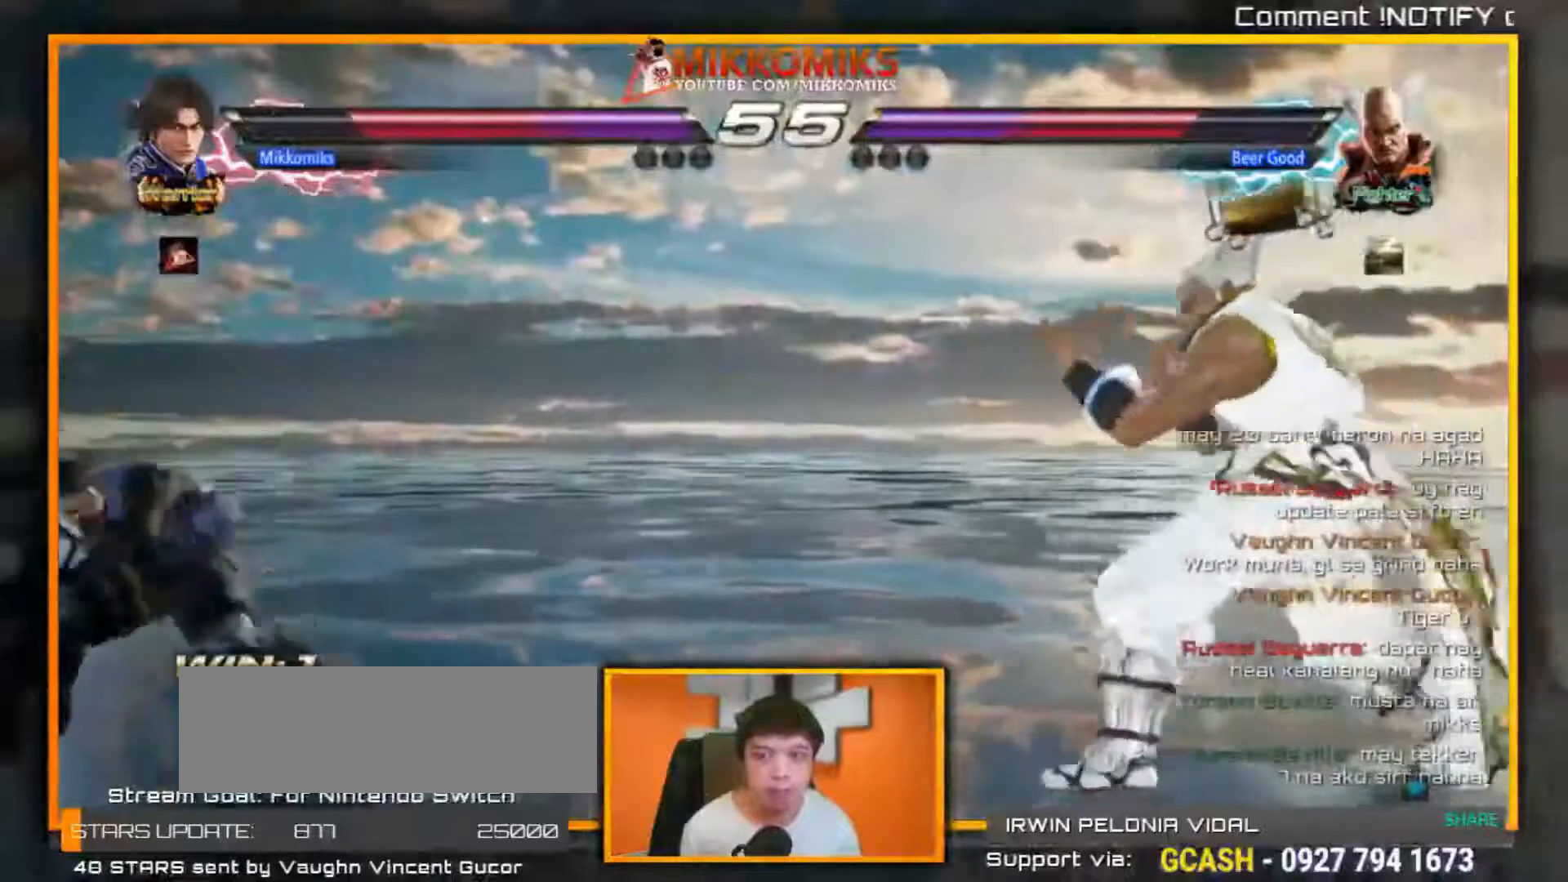
{"buttons": [], "left_stick": "center", "events": [[350, "left_stick", "center"]]}
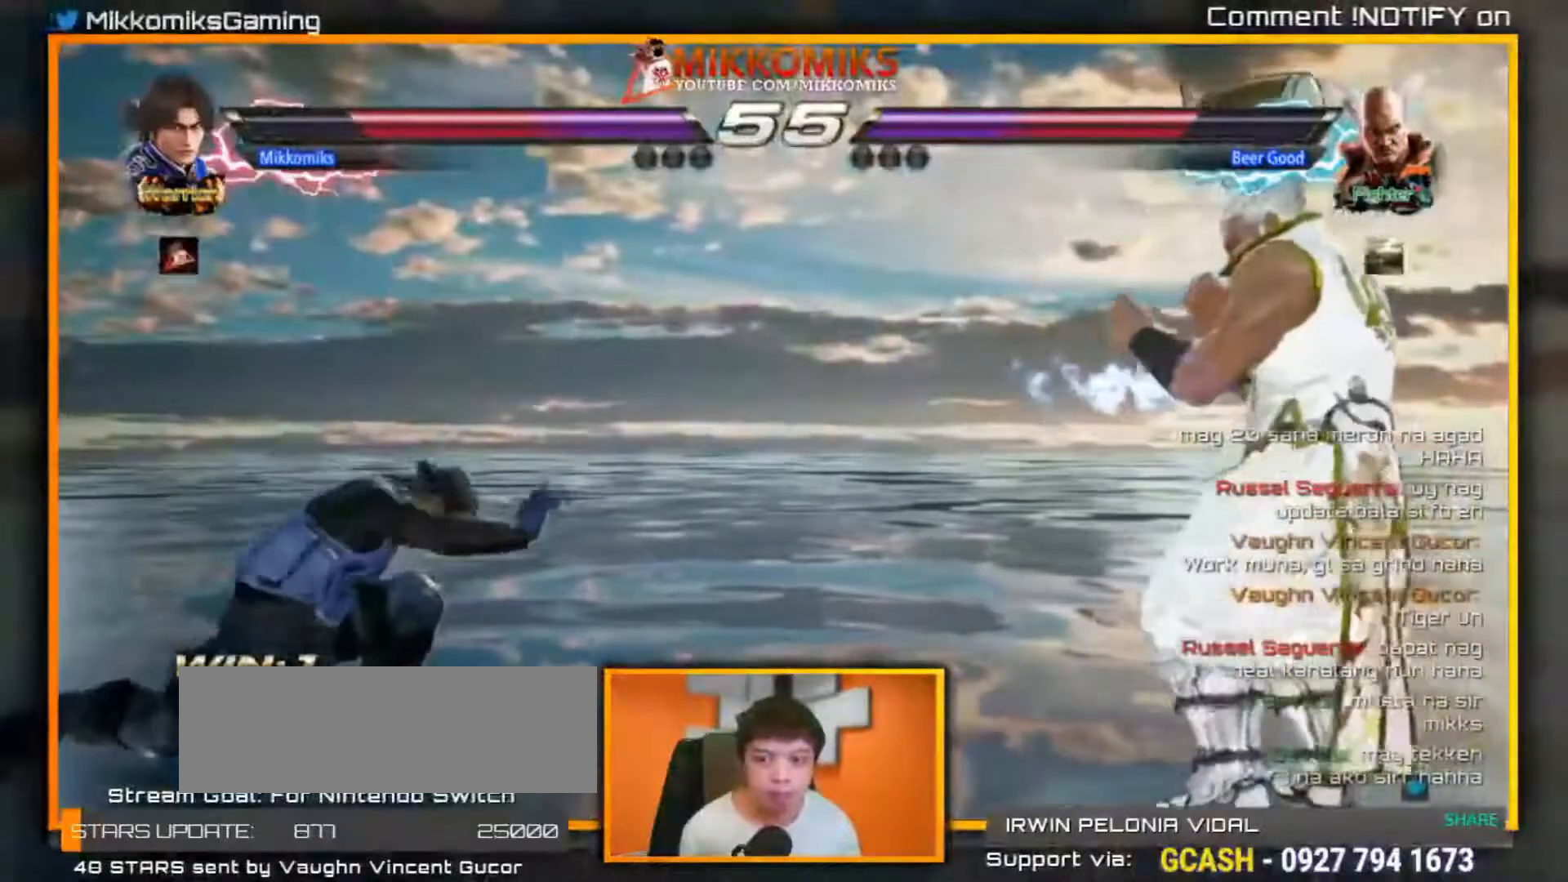
{"buttons": [], "left_stick": "left", "events": [[67, "left_stick", "right"], [150, "left_stick", "center"], [217, "left_stick", "right"], [267, "B", "down"], [433, "B", "up"], [433, "left_stick", "left"], [450, "A", "down"], [467, "A", "up"]]}
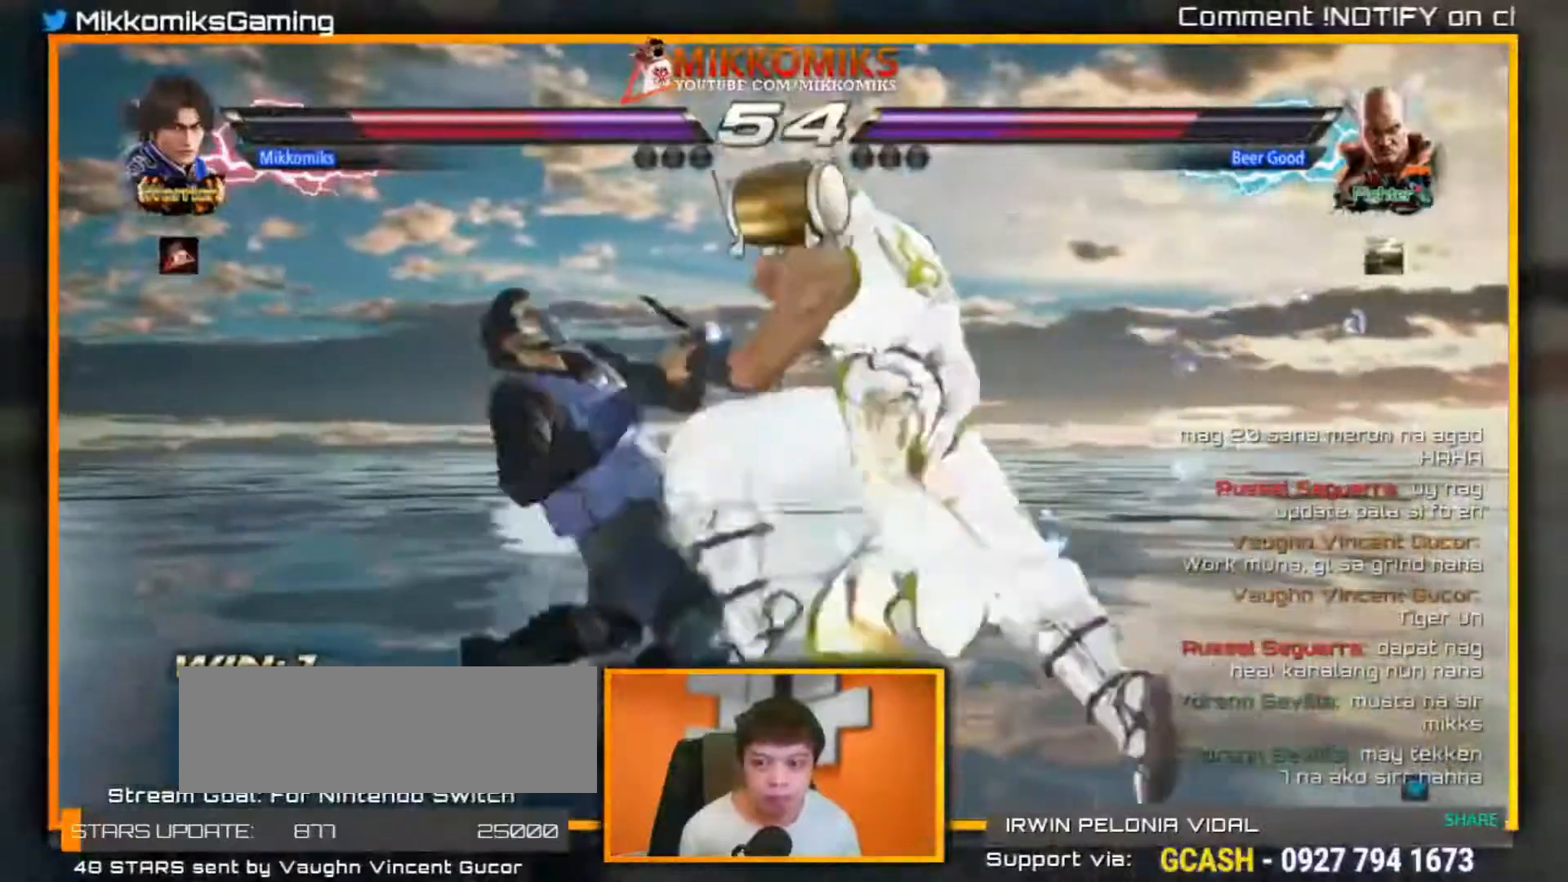
{"buttons": [], "left_stick": "center", "events": [[500, "left_stick", "center"]]}
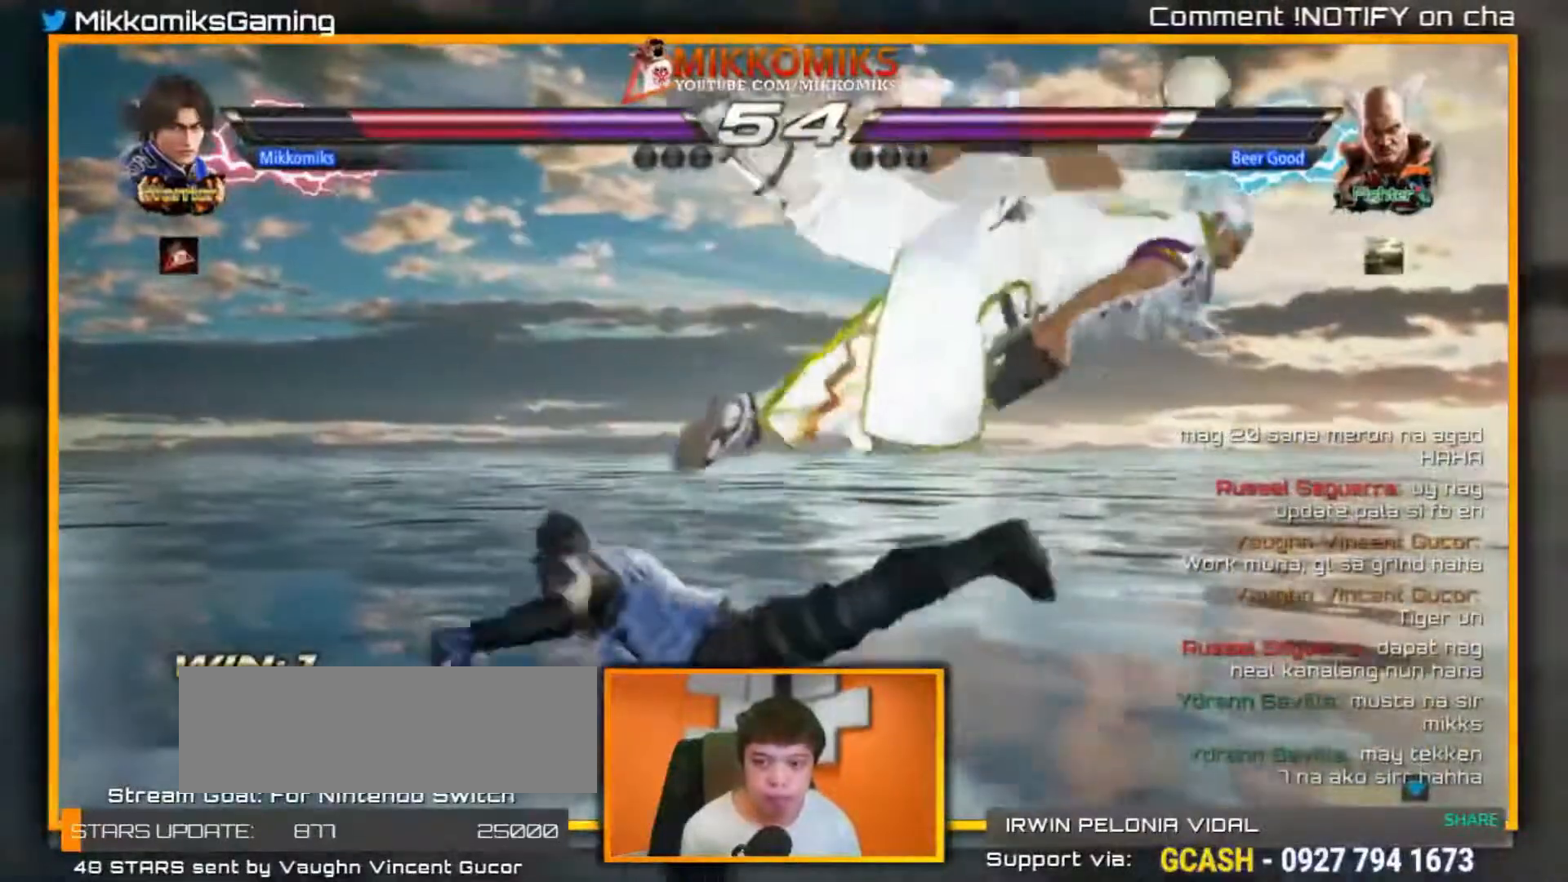
{"buttons": [], "left_stick": "right", "events": [[450, "left_stick", "right"]]}
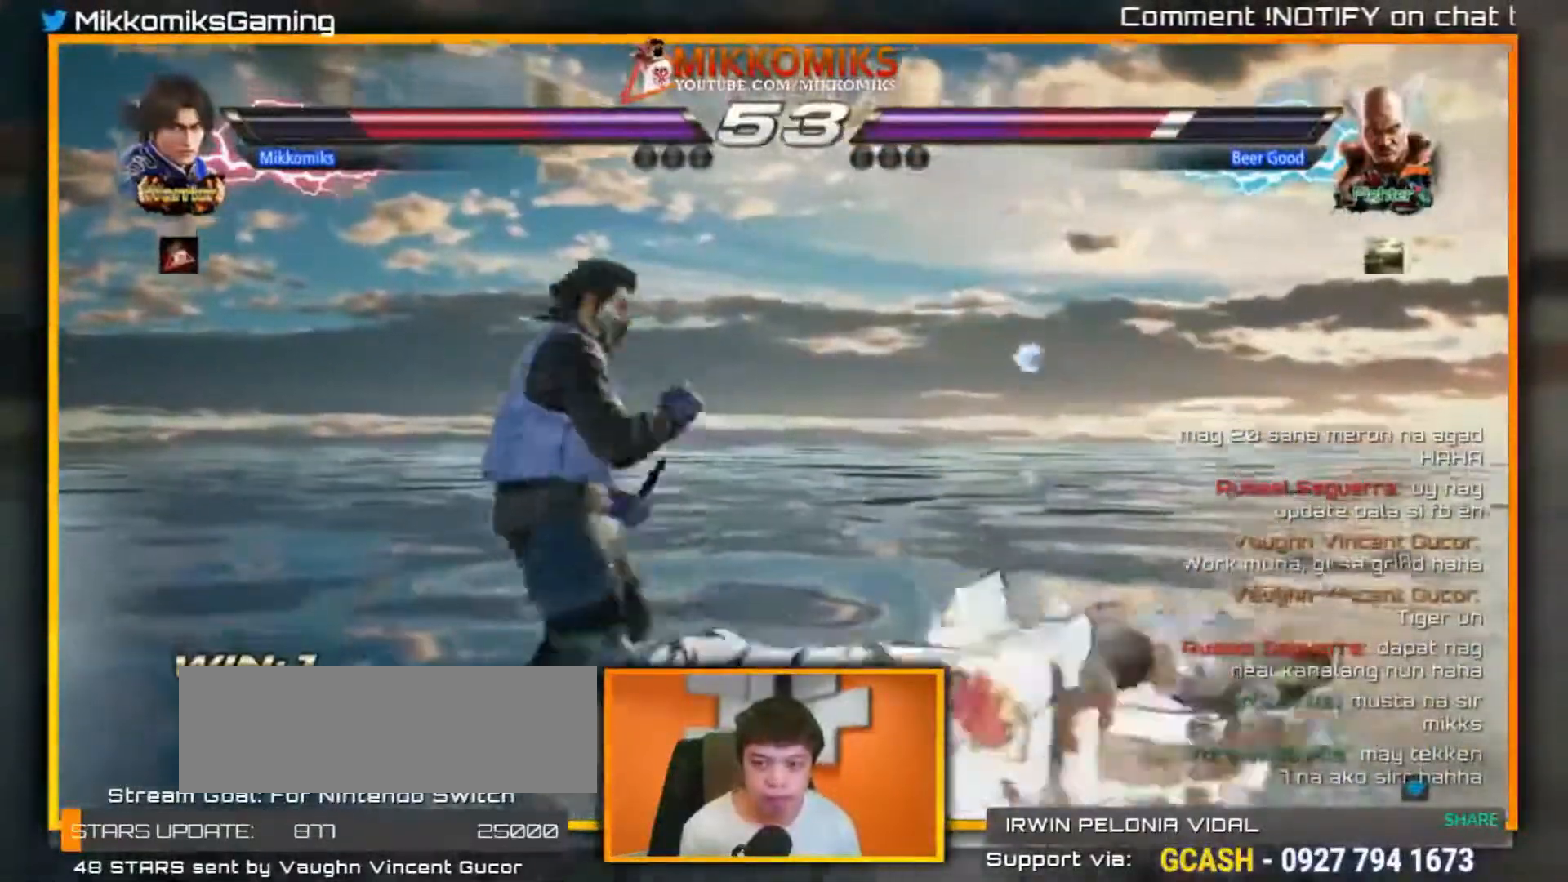
{"buttons": [], "left_stick": "center", "events": [[50, "left_stick", "up-right"], [100, "A", "down"], [100, "B", "down"], [283, "A", "up"], [283, "B", "up"], [350, "left_stick", "center"]]}
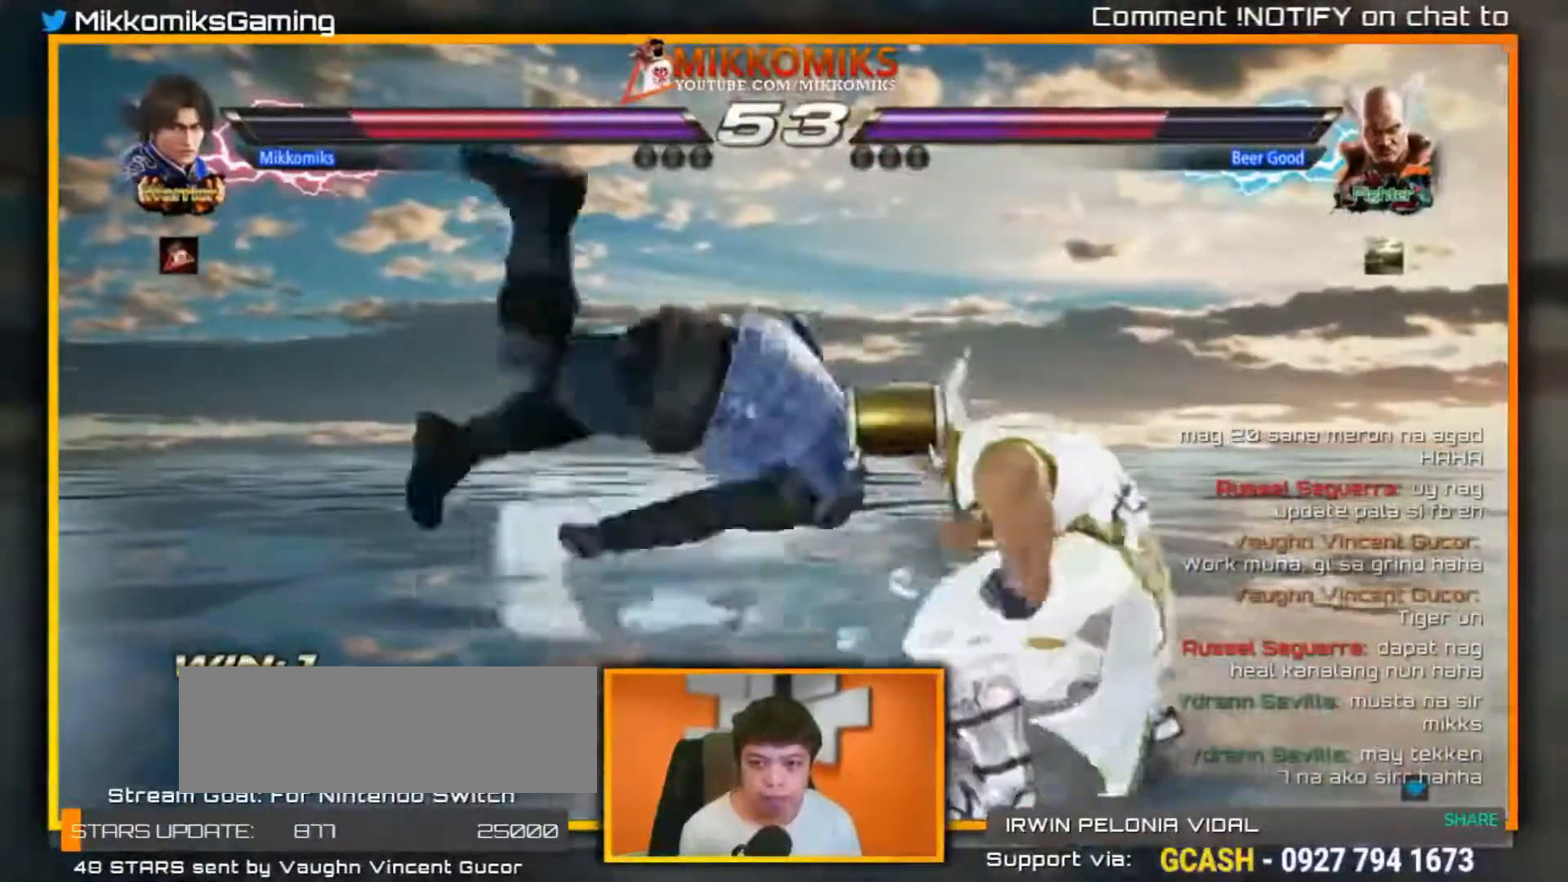
{"buttons": [], "left_stick": "center", "events": []}
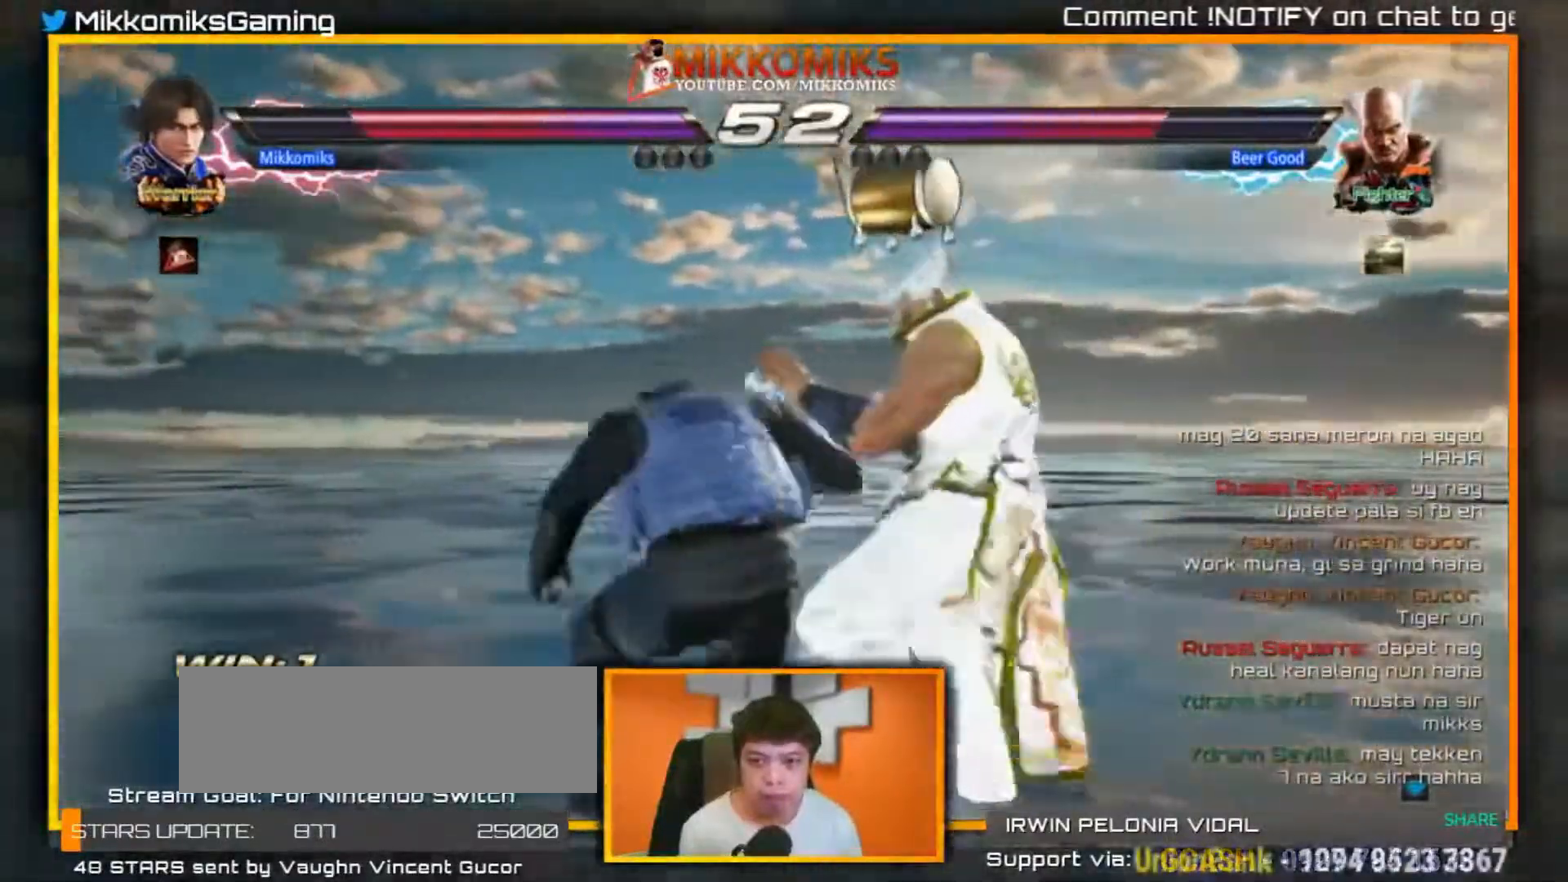
{"buttons": ["X"], "left_stick": "left", "events": [[33, "left_stick", "left"], [450, "X", "down"]]}
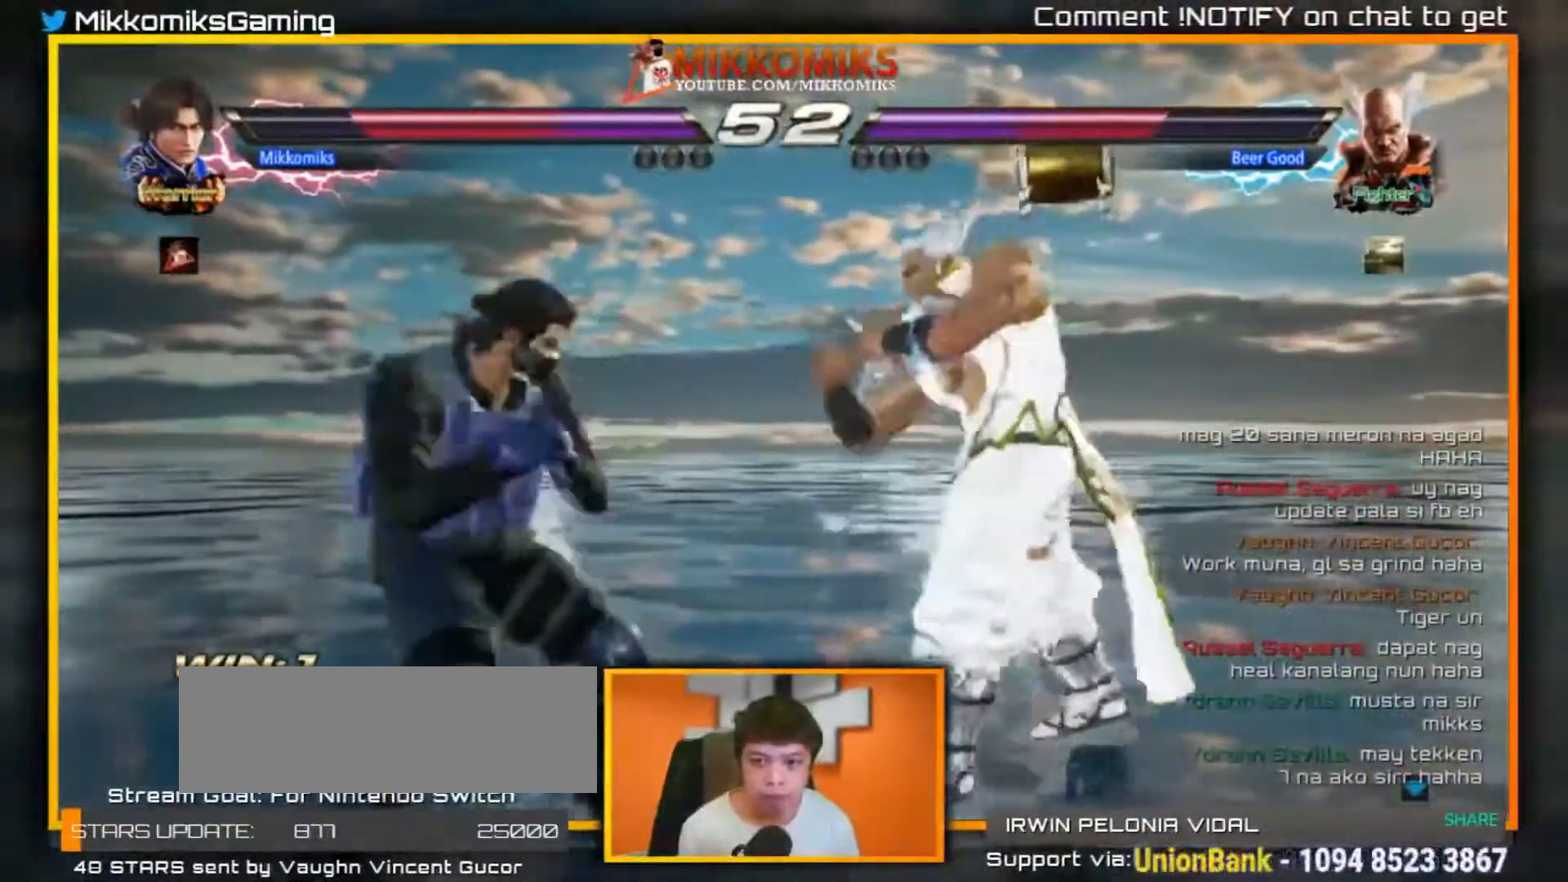
{"buttons": ["A"], "left_stick": "left", "events": [[50, "X", "up"], [133, "A", "down"]]}
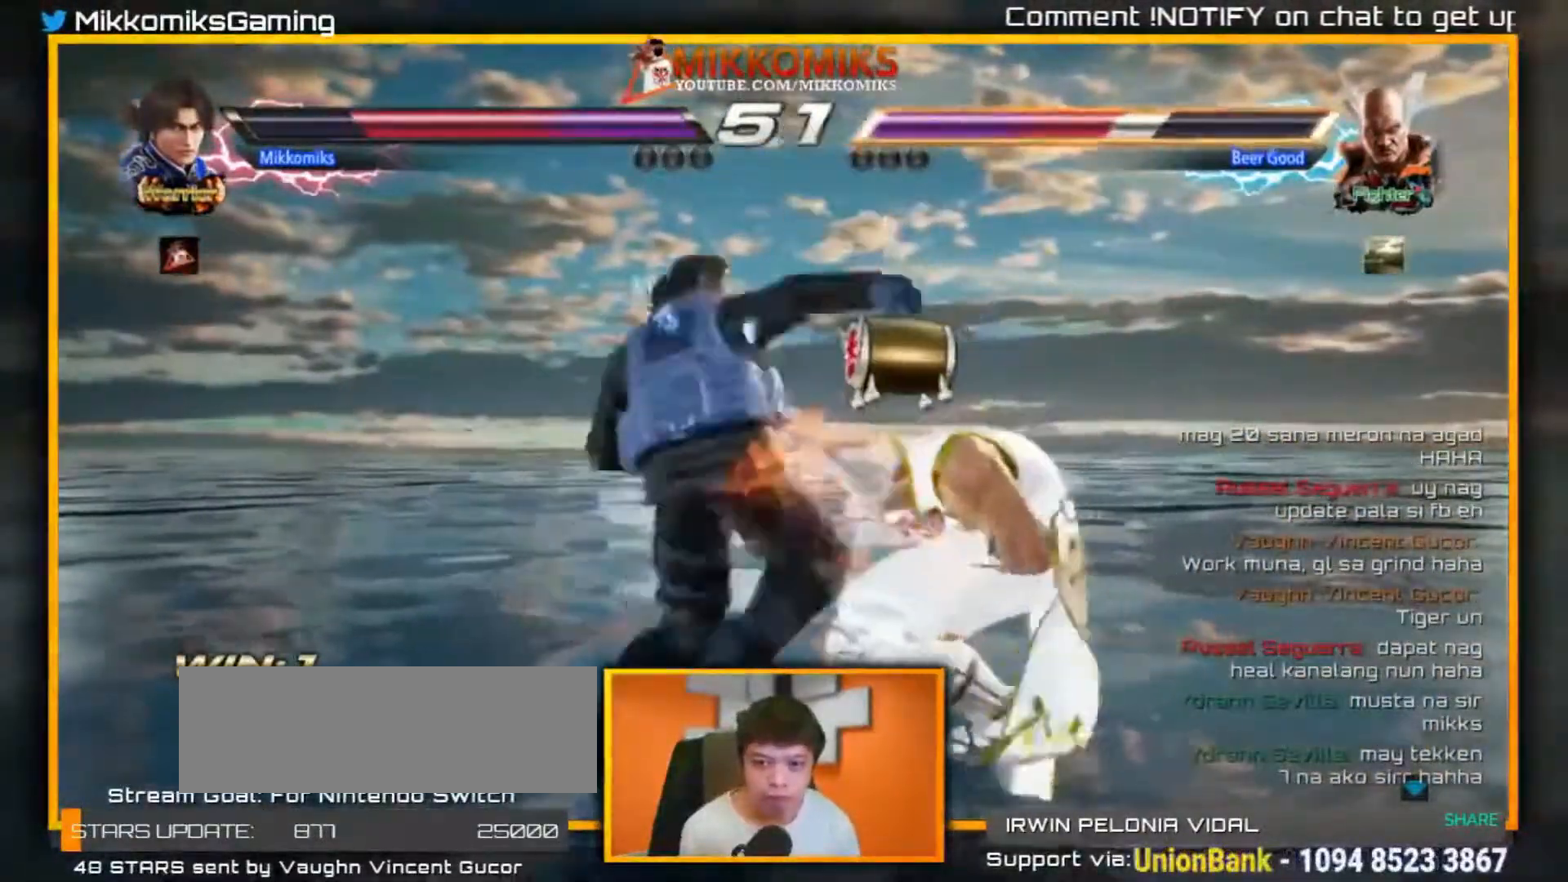
{"buttons": [], "left_stick": "center", "events": [[83, "A", "up"], [100, "left_stick", "center"]]}
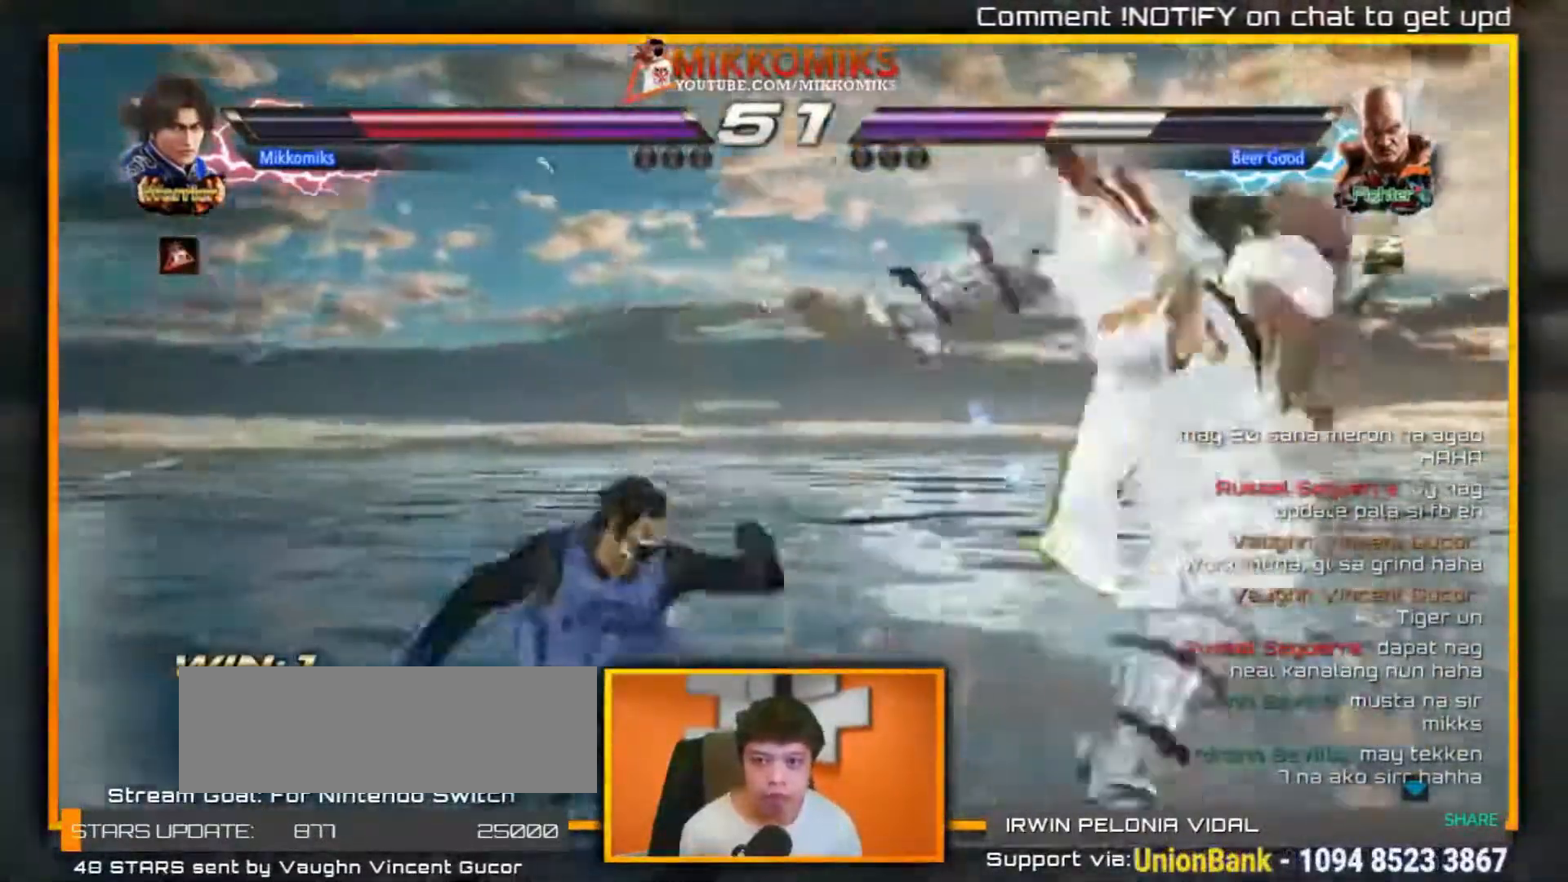
{"buttons": ["A"], "left_stick": "down", "events": [[33, "left_stick", "right"], [133, "left_stick", "center"], [217, "left_stick", "right"], [400, "left_stick", "center"], [467, "left_stick", "down"], [500, "A", "down"]]}
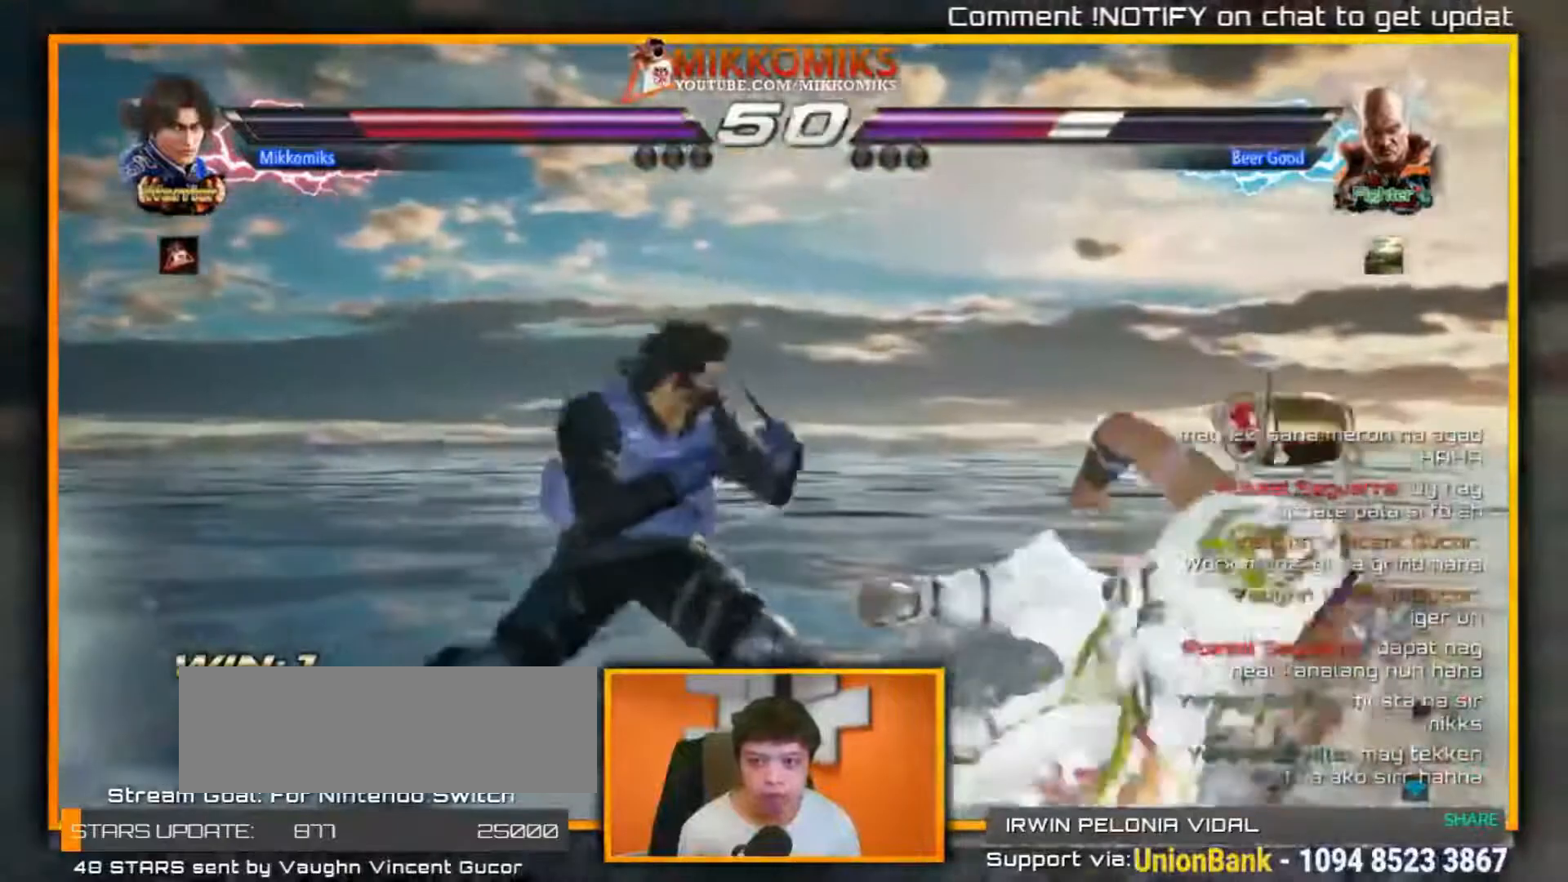
{"buttons": [], "left_stick": "right", "events": [[67, "left_stick", "down-right"], [117, "A", "up"], [283, "left_stick", "center"], [367, "left_stick", "right"]]}
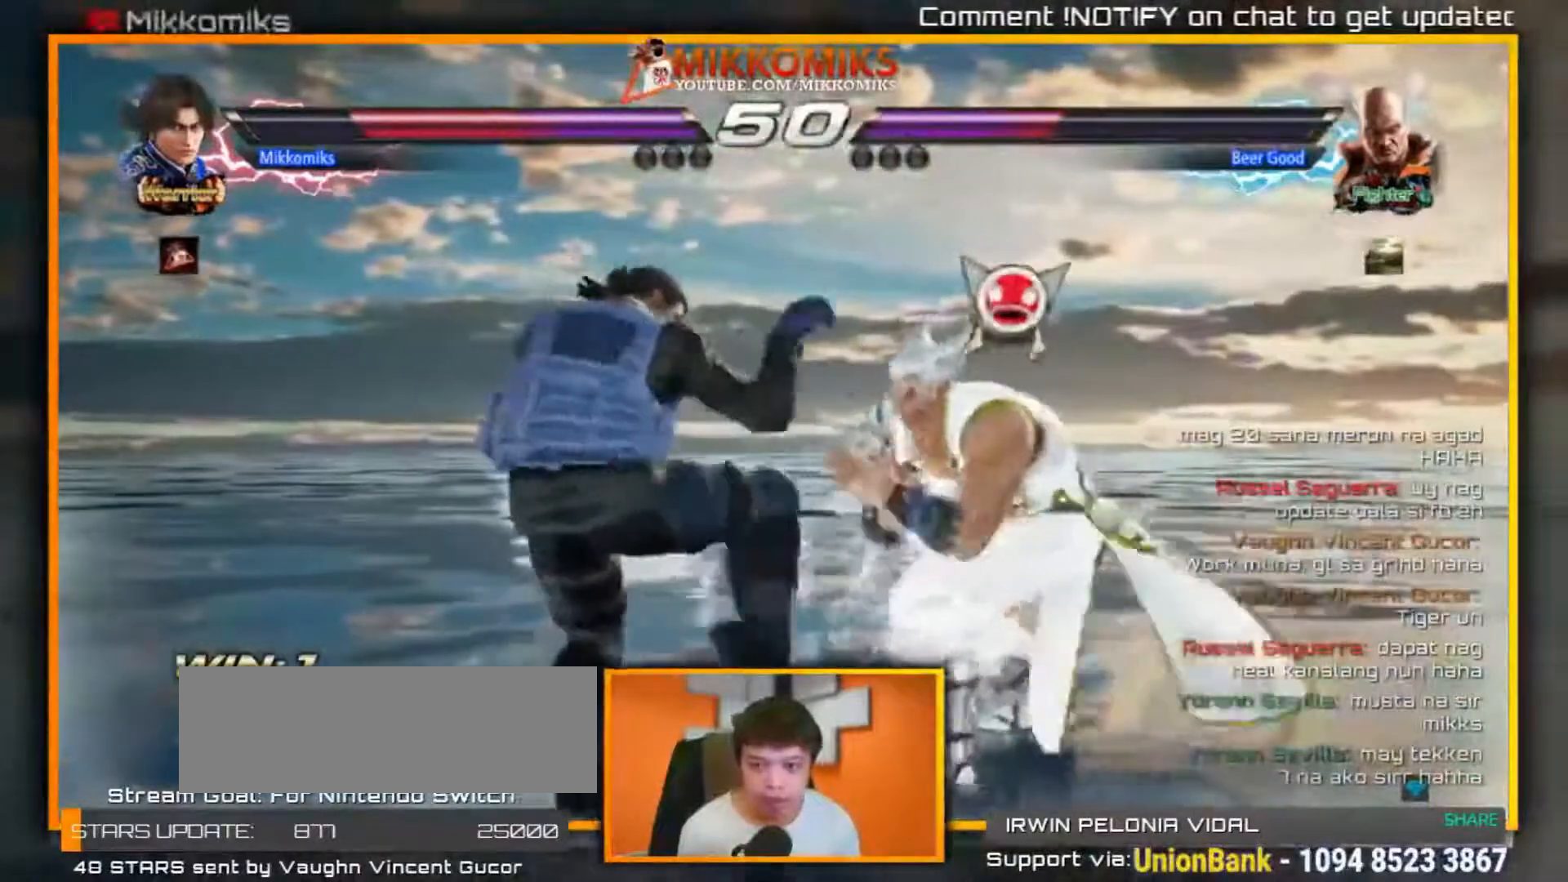
{"buttons": [], "left_stick": "left", "events": [[233, "left_stick", "left"]]}
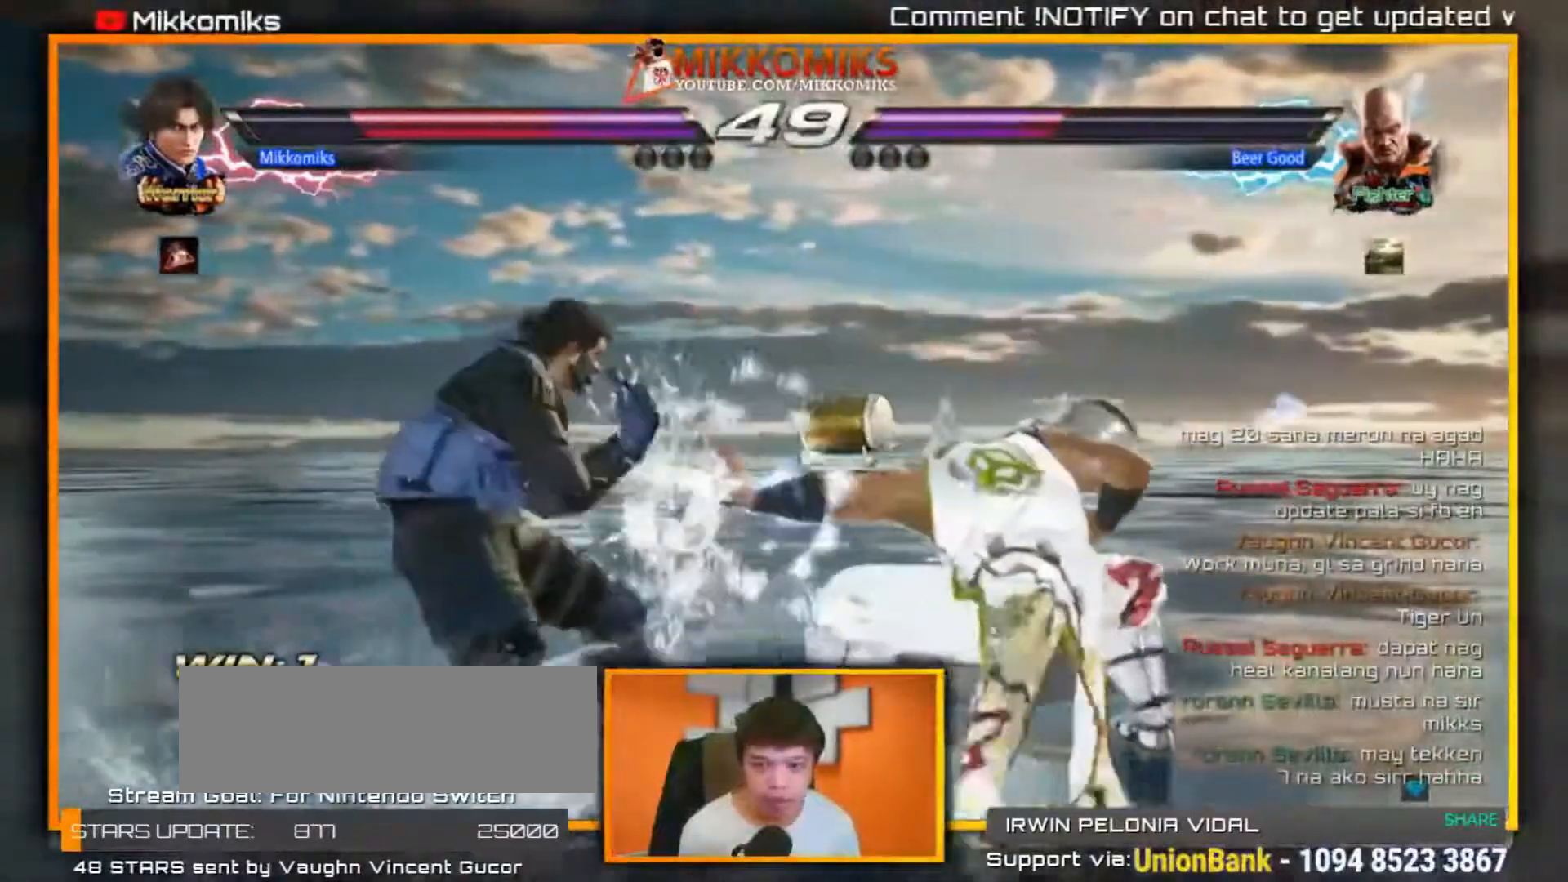
{"buttons": [], "left_stick": "left", "events": [[283, "A", "down"], [400, "A", "up"]]}
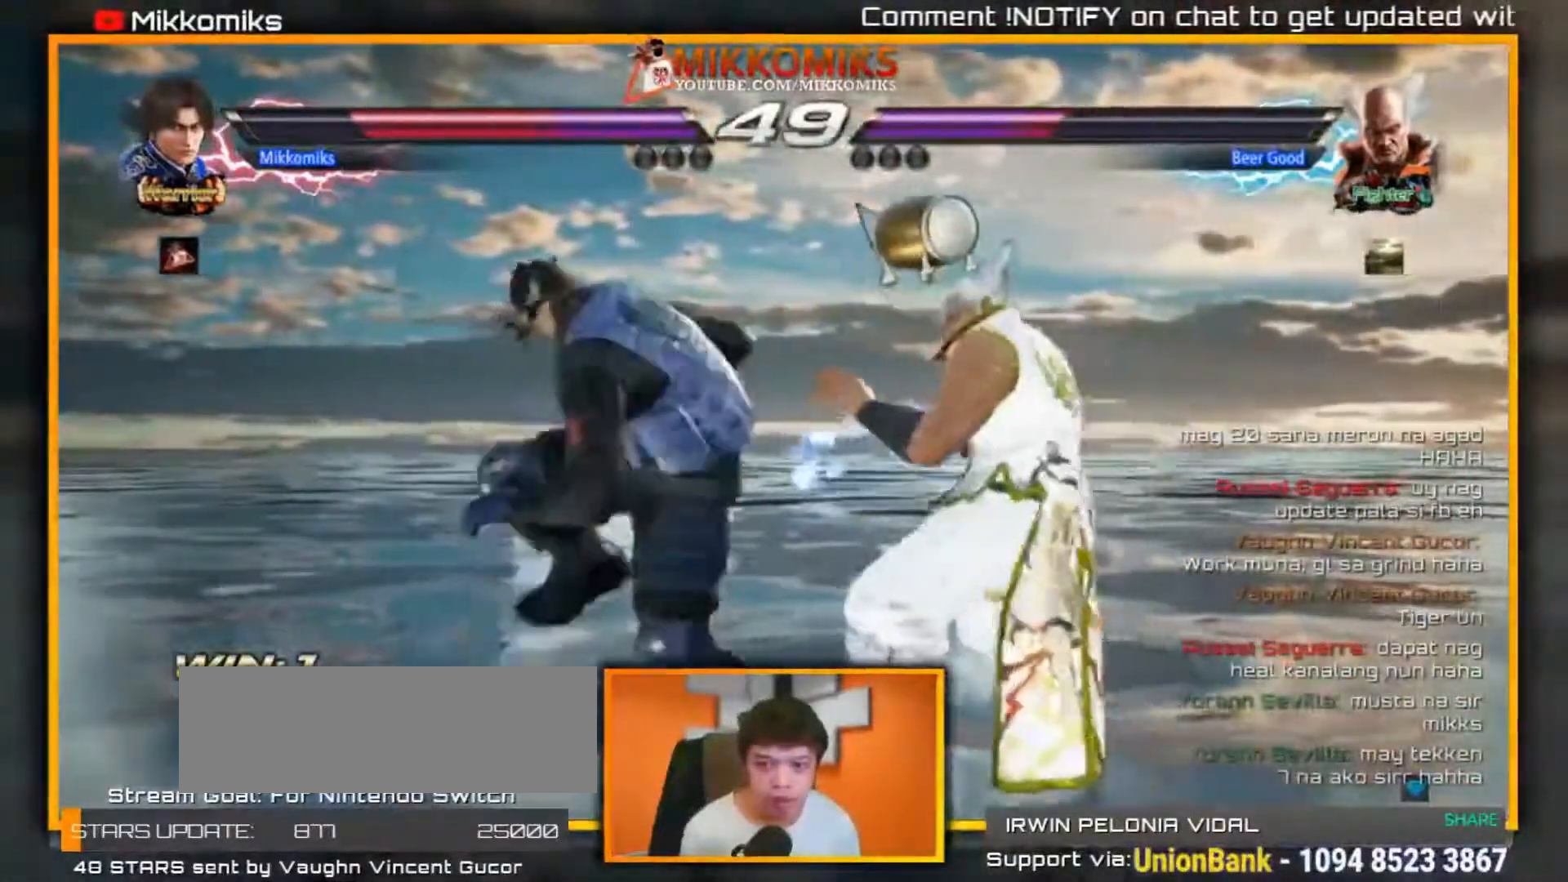
{"buttons": ["A"], "left_stick": "center", "events": [[367, "left_stick", "center"], [500, "A", "down"]]}
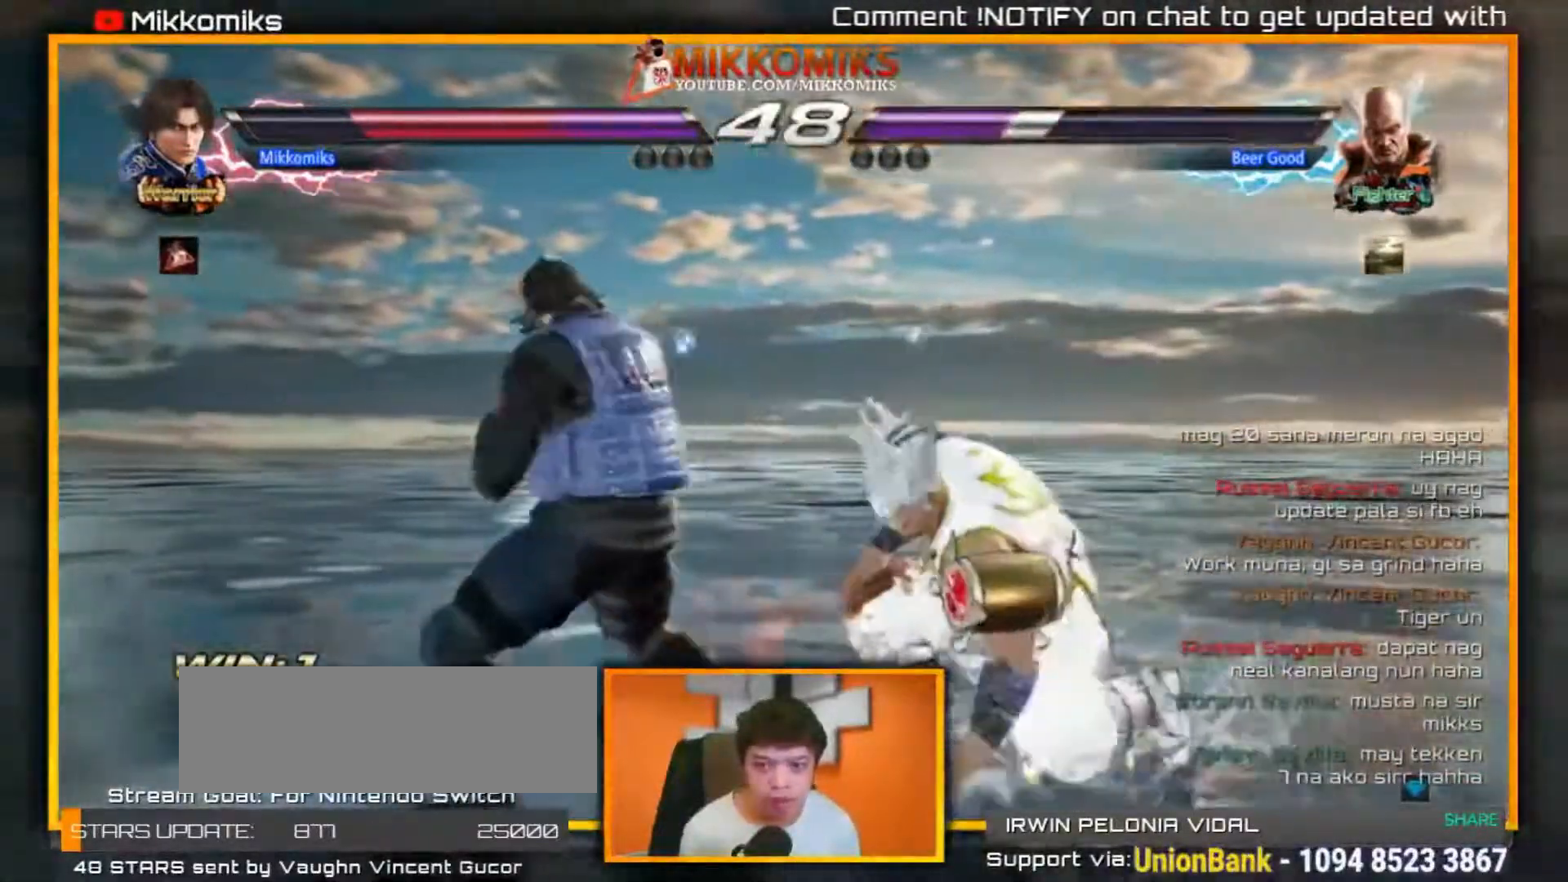
{"buttons": [], "left_stick": "center", "events": [[117, "Y", "down"], [150, "A", "up"], [267, "Y", "up"]]}
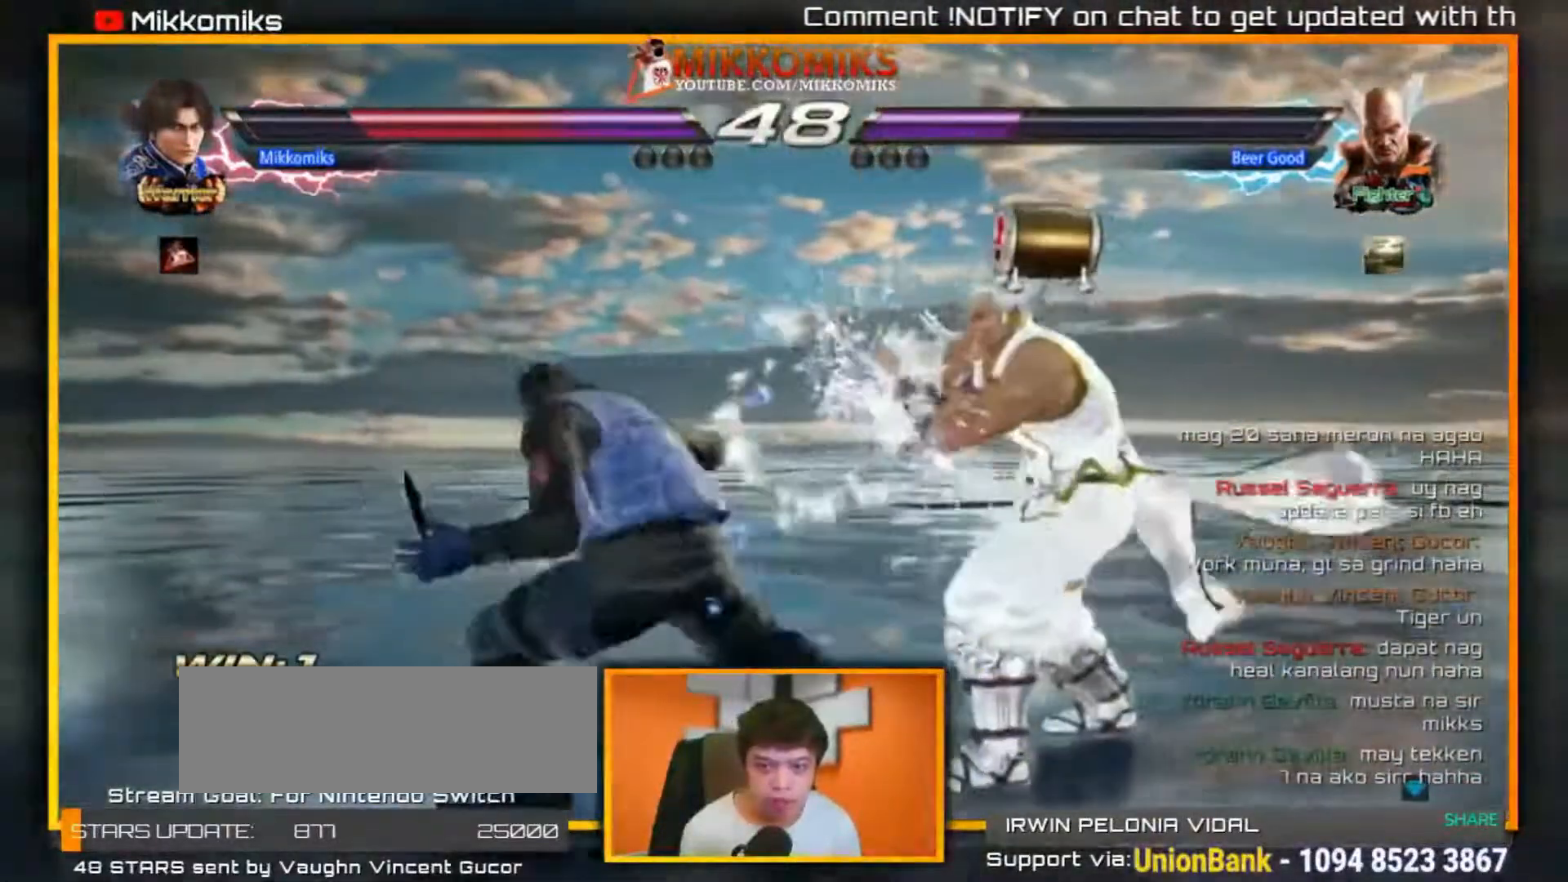
{"buttons": [], "left_stick": "center", "events": []}
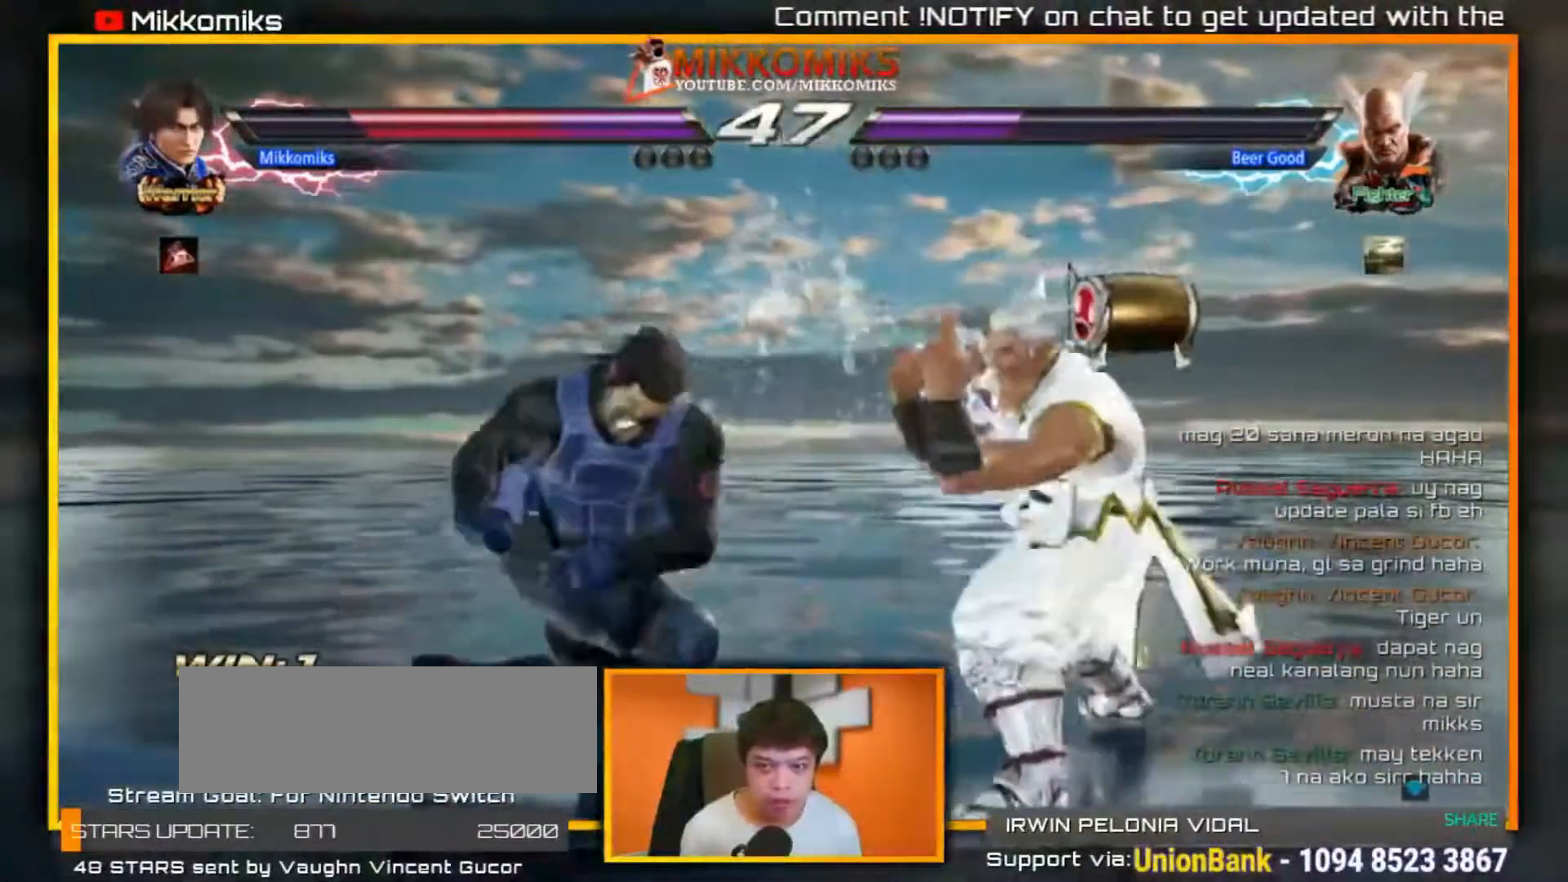
{"buttons": [], "left_stick": "left", "events": [[100, "left_stick", "left"]]}